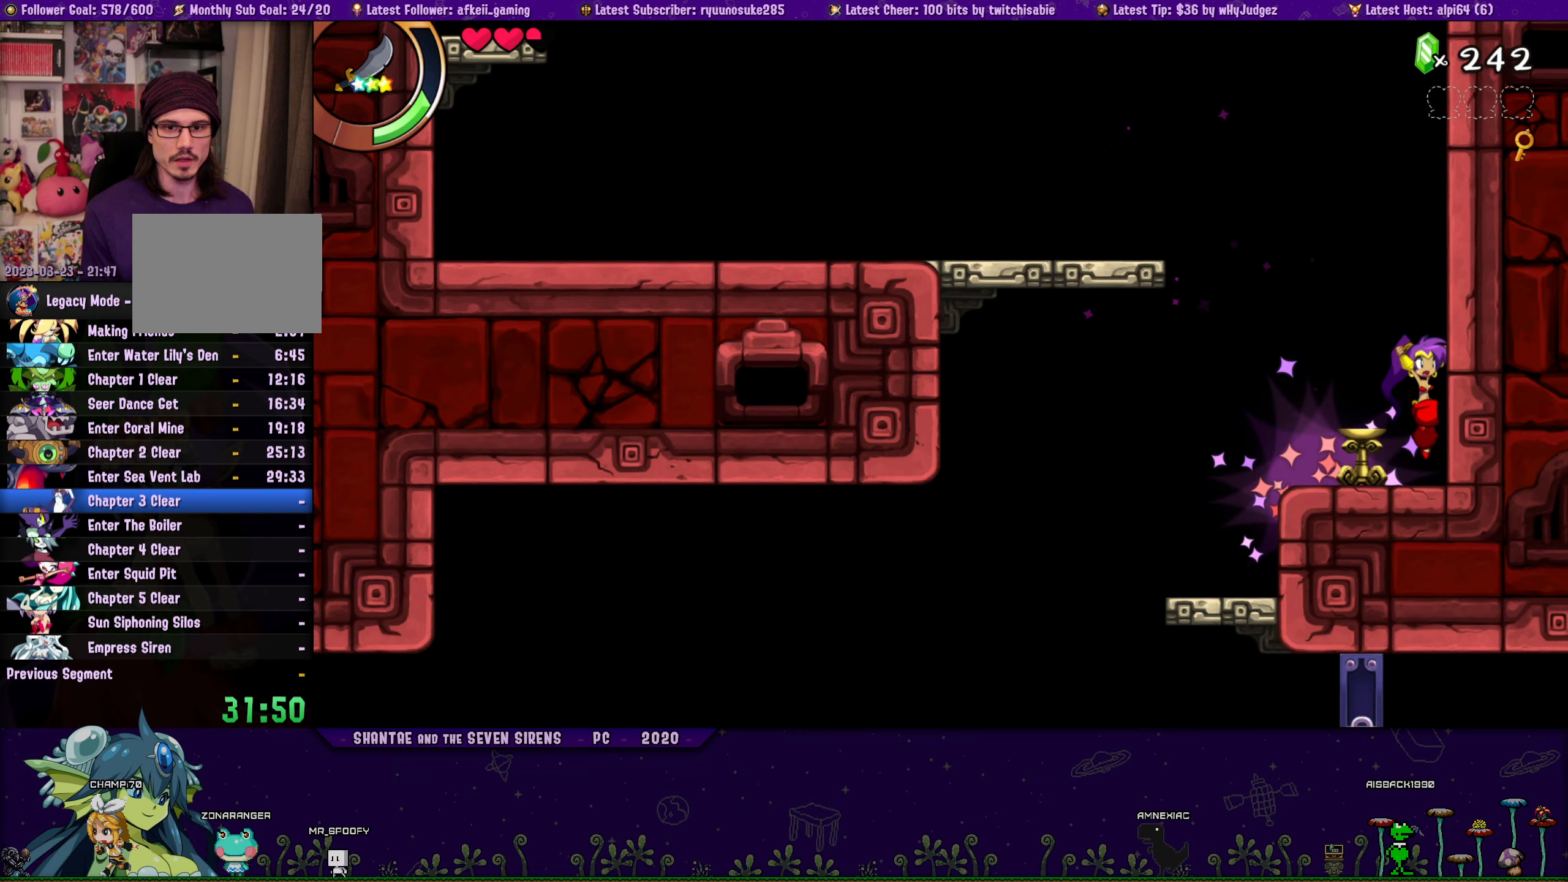
Gameplay with a controller (PlayStation layout); each line is a JSON object with the inputs held at the frame after it. "button_events" lists button changes between this image and that frame as [ms after this image, input, new state], when the widget could be followed in between (sticks are given only as held states). Not read: L1 L2 L3 R1 R2 R3 TOUCHPAD left_stick right_stick.
{"buttons": ["DPAD_LEFT"], "button_events": [[317, "CROSS", "up"], [350, "DPAD_RIGHT", "up"], [400, "DPAD_LEFT", "down"]]}
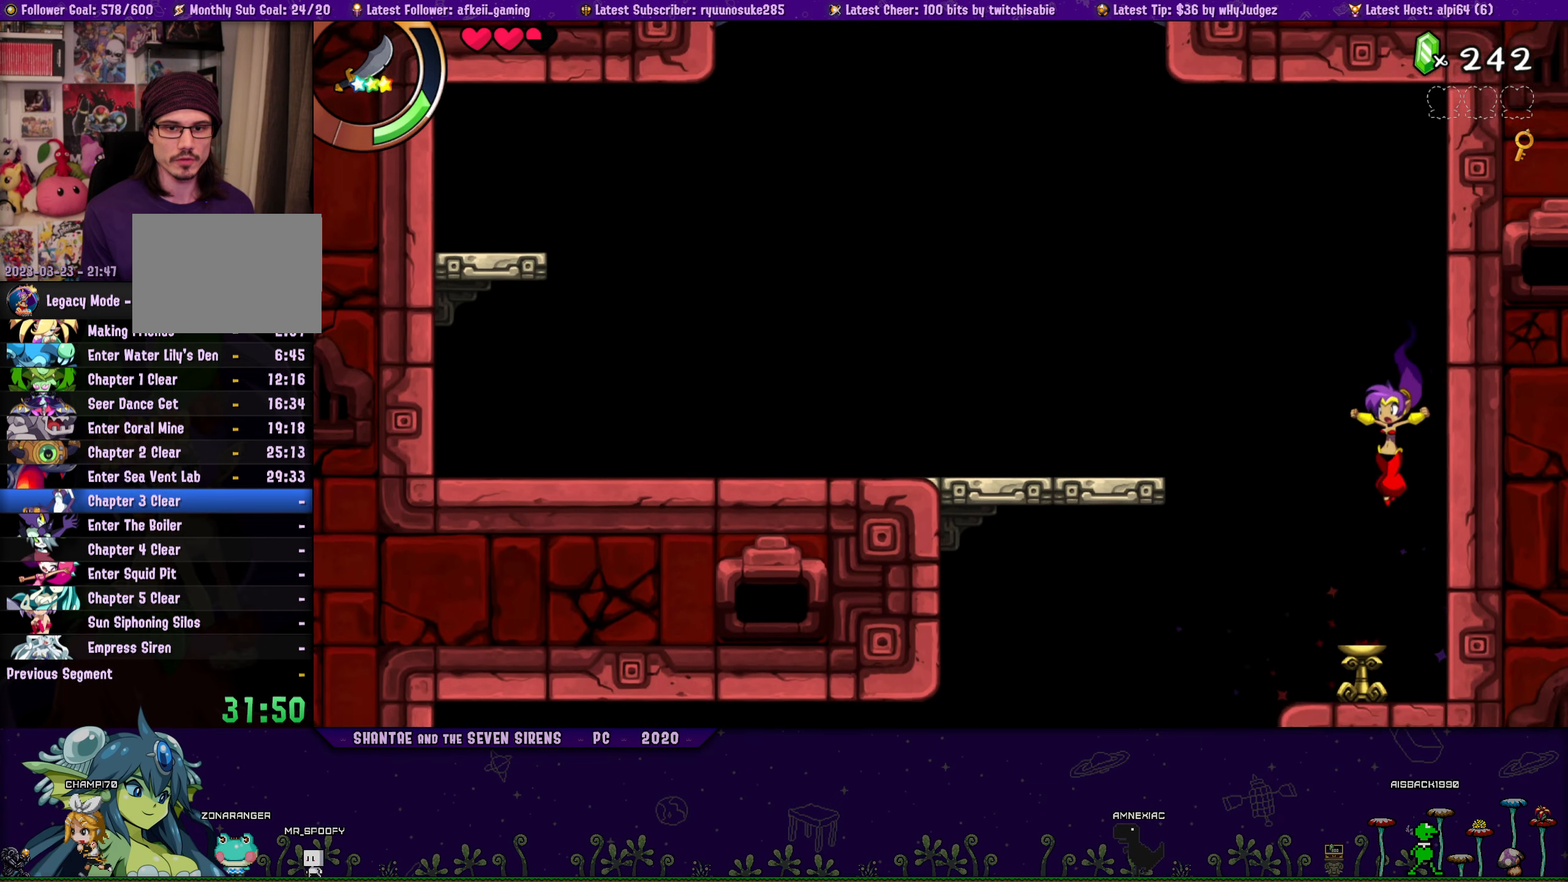
{"buttons": [], "button_events": [[117, "DPAD_LEFT", "up"]]}
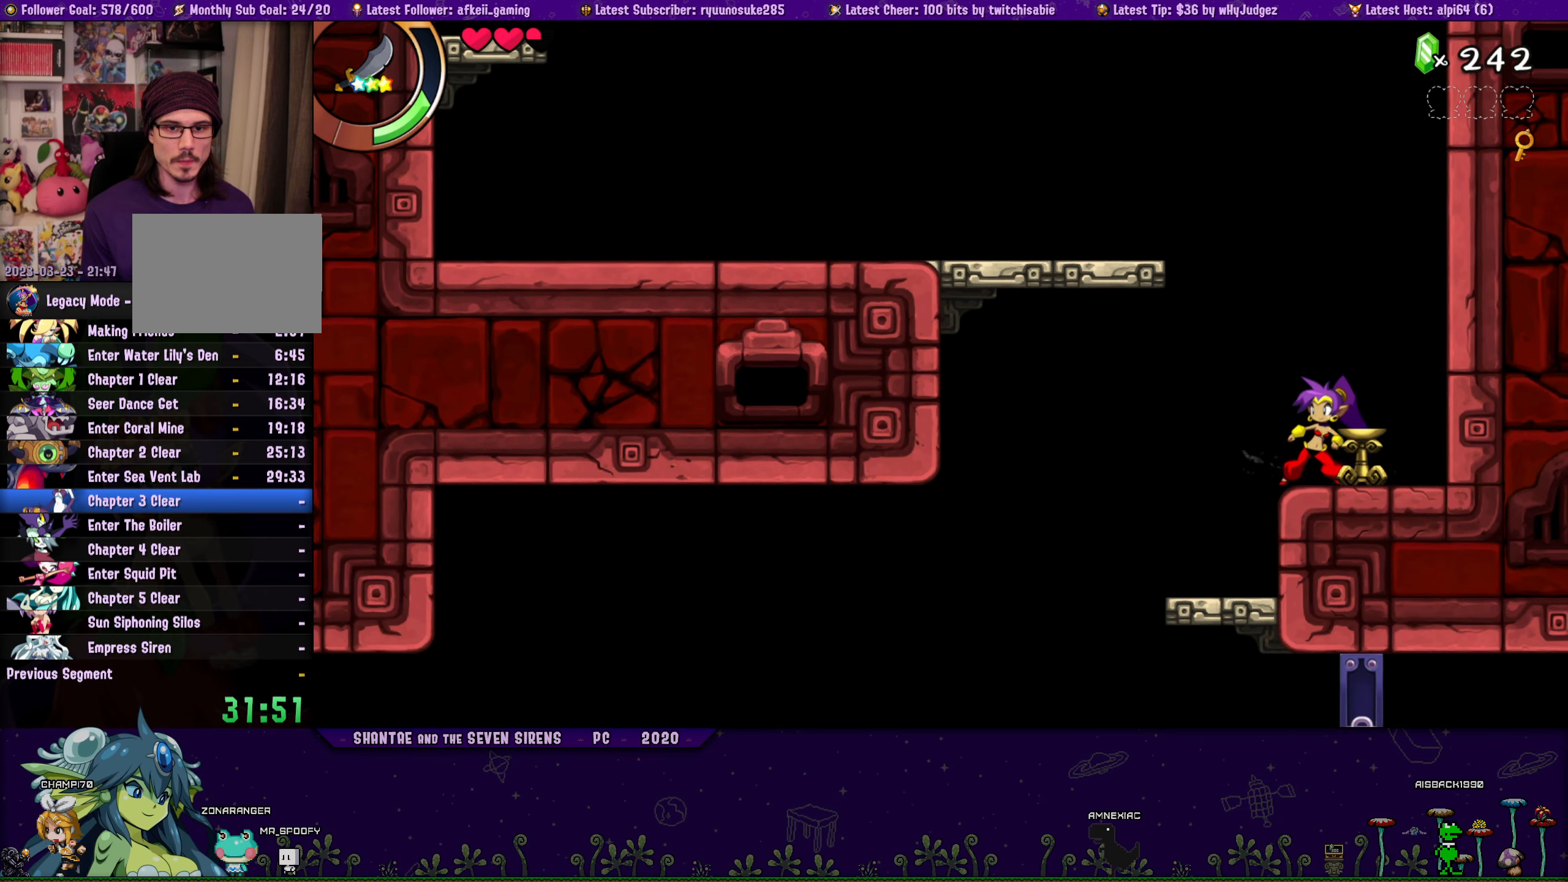
{"buttons": [], "button_events": [[33, "DPAD_RIGHT", "down"], [67, "CROSS", "down"], [133, "CROSS", "up"], [183, "DPAD_RIGHT", "up"], [250, "DPAD_LEFT", "down"], [367, "DPAD_LEFT", "up"]]}
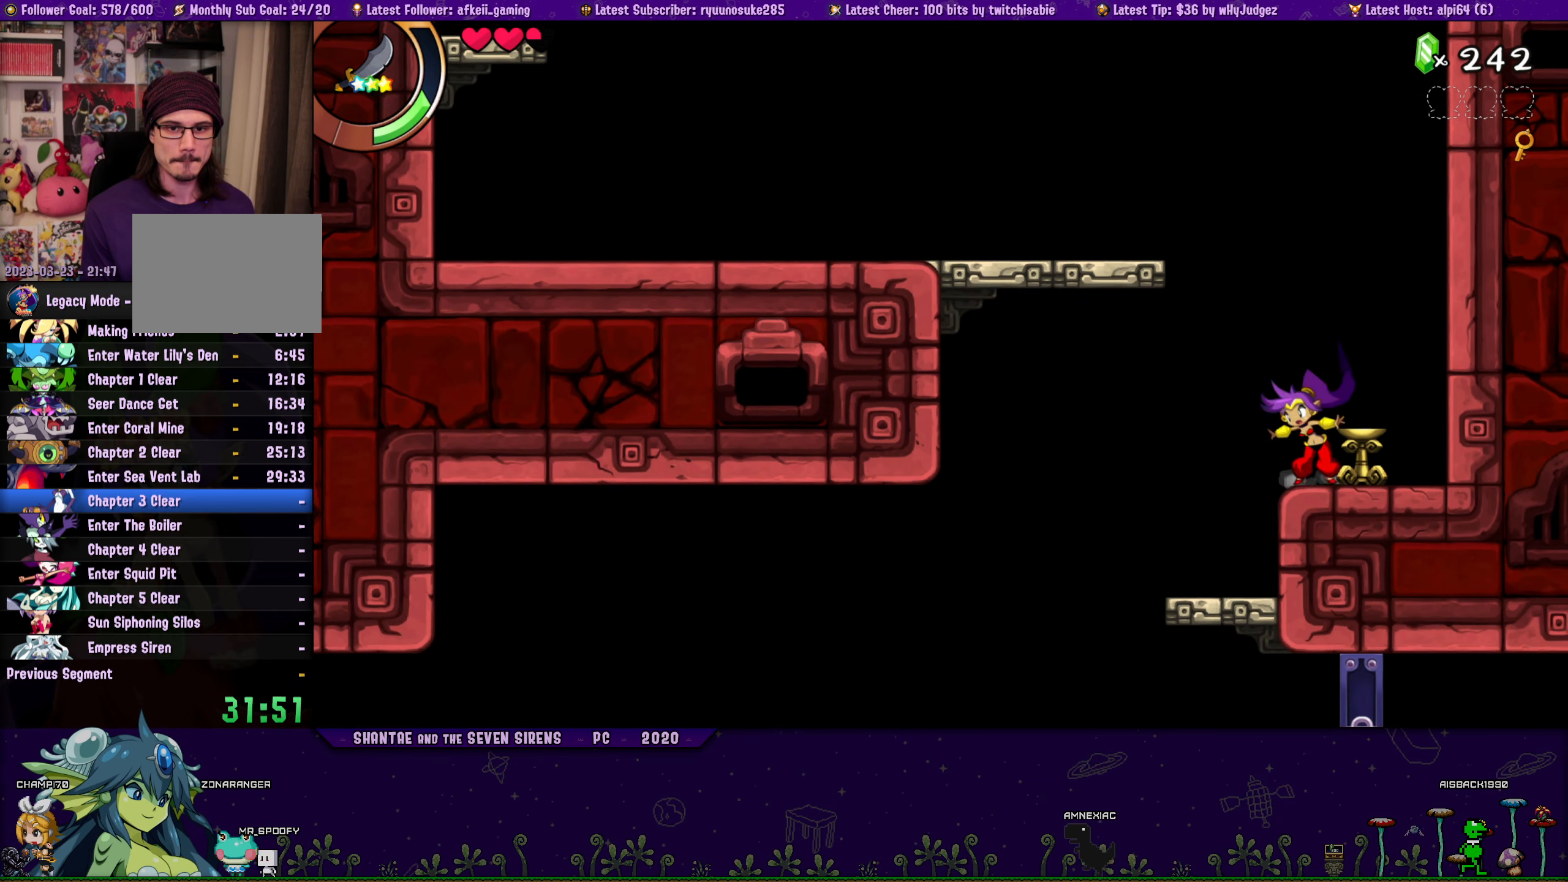
{"buttons": ["CROSS", "DPAD_RIGHT"], "button_events": [[50, "DPAD_RIGHT", "down"], [167, "CROSS", "down"]]}
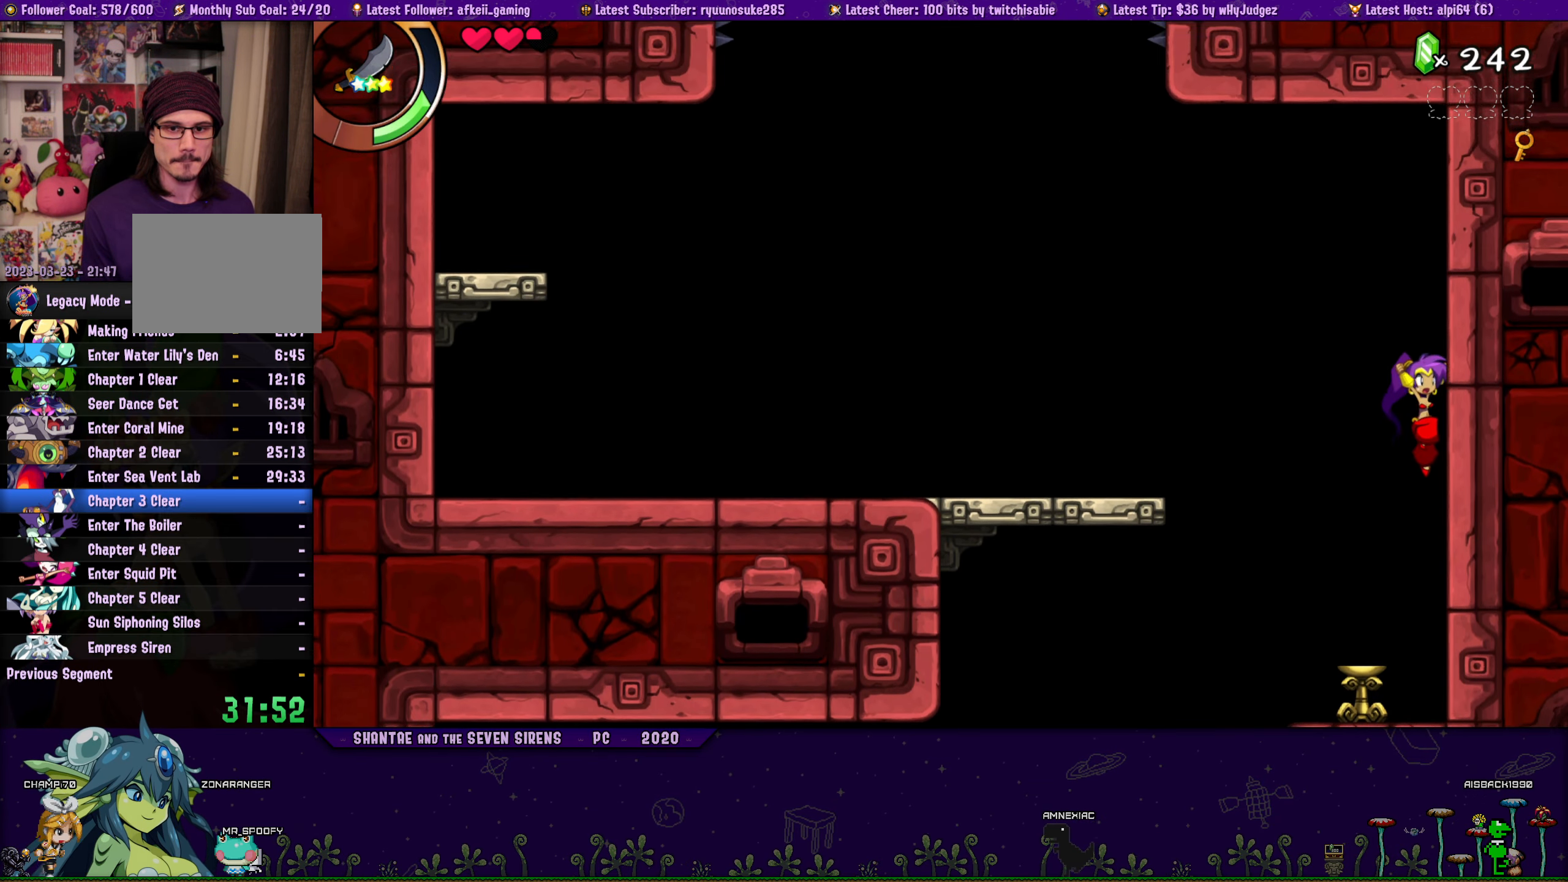
{"buttons": [], "button_events": [[117, "CROSS", "up"], [117, "DPAD_RIGHT", "up"], [167, "DPAD_LEFT", "down"], [350, "DPAD_LEFT", "up"]]}
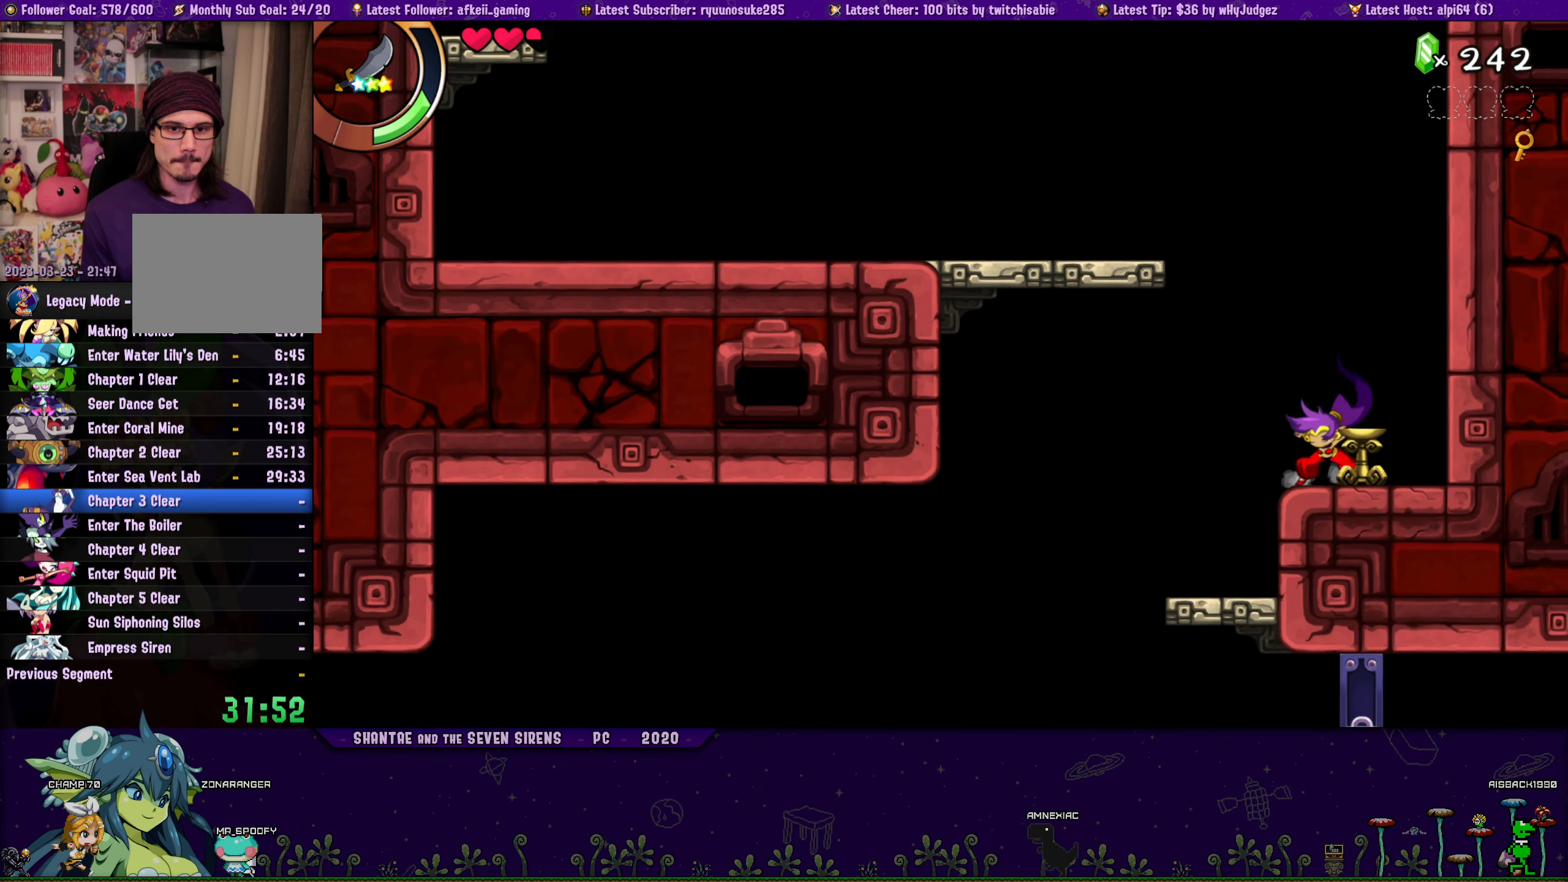
{"buttons": ["DPAD_RIGHT"], "button_events": [[33, "DPAD_RIGHT", "down"], [83, "CROSS", "down"], [133, "CROSS", "up"], [200, "DPAD_RIGHT", "up"], [267, "DPAD_LEFT", "down"], [350, "DPAD_LEFT", "up"], [483, "DPAD_RIGHT", "down"]]}
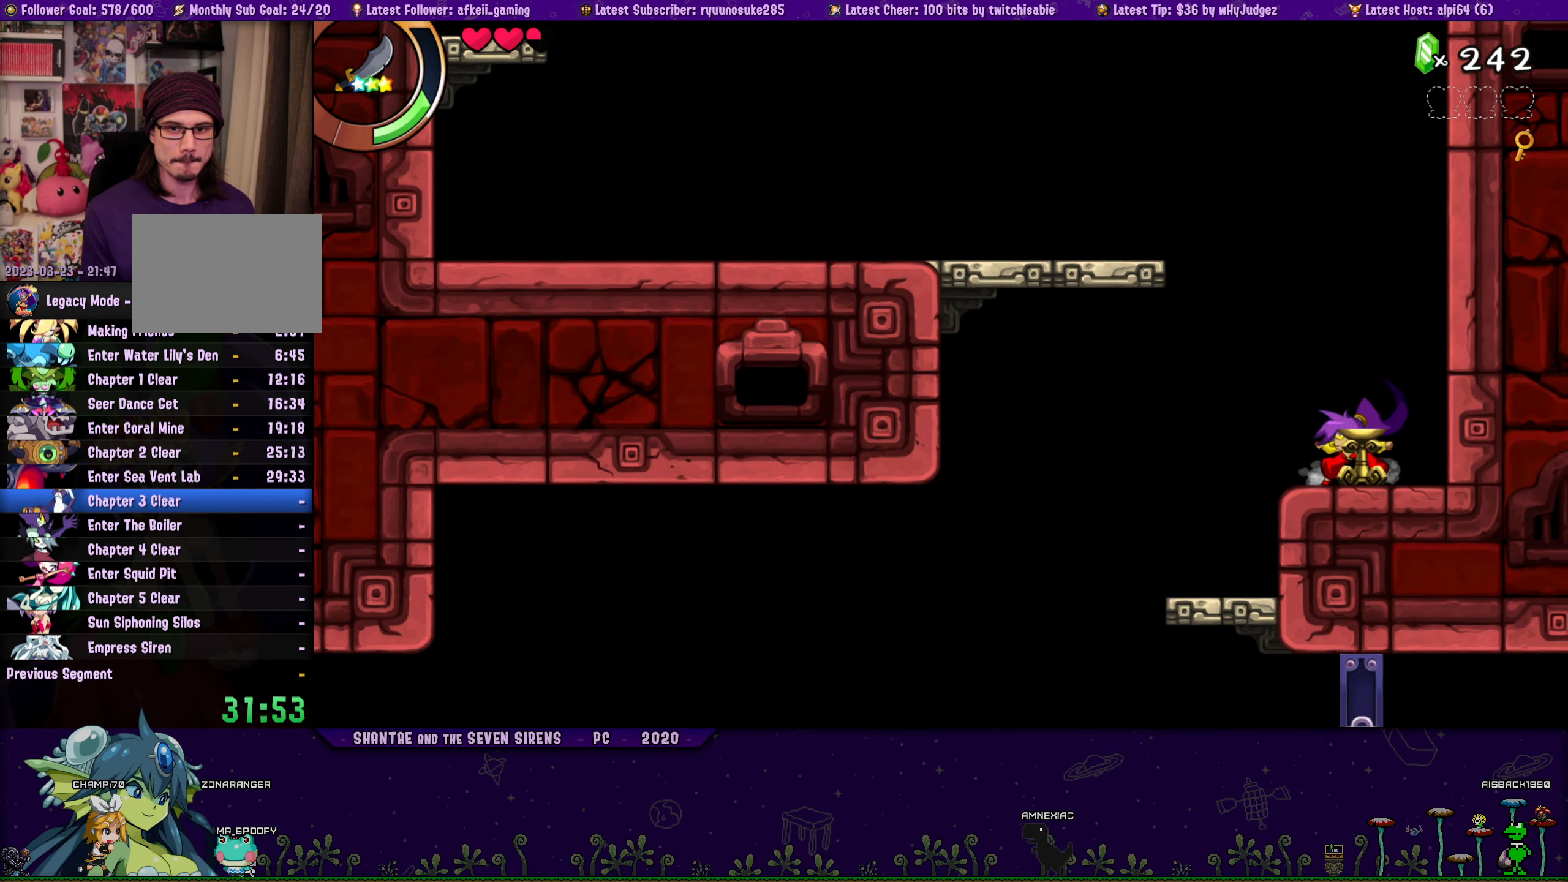
{"buttons": [], "button_events": [[67, "CROSS", "down"], [483, "CROSS", "up"], [483, "DPAD_RIGHT", "up"]]}
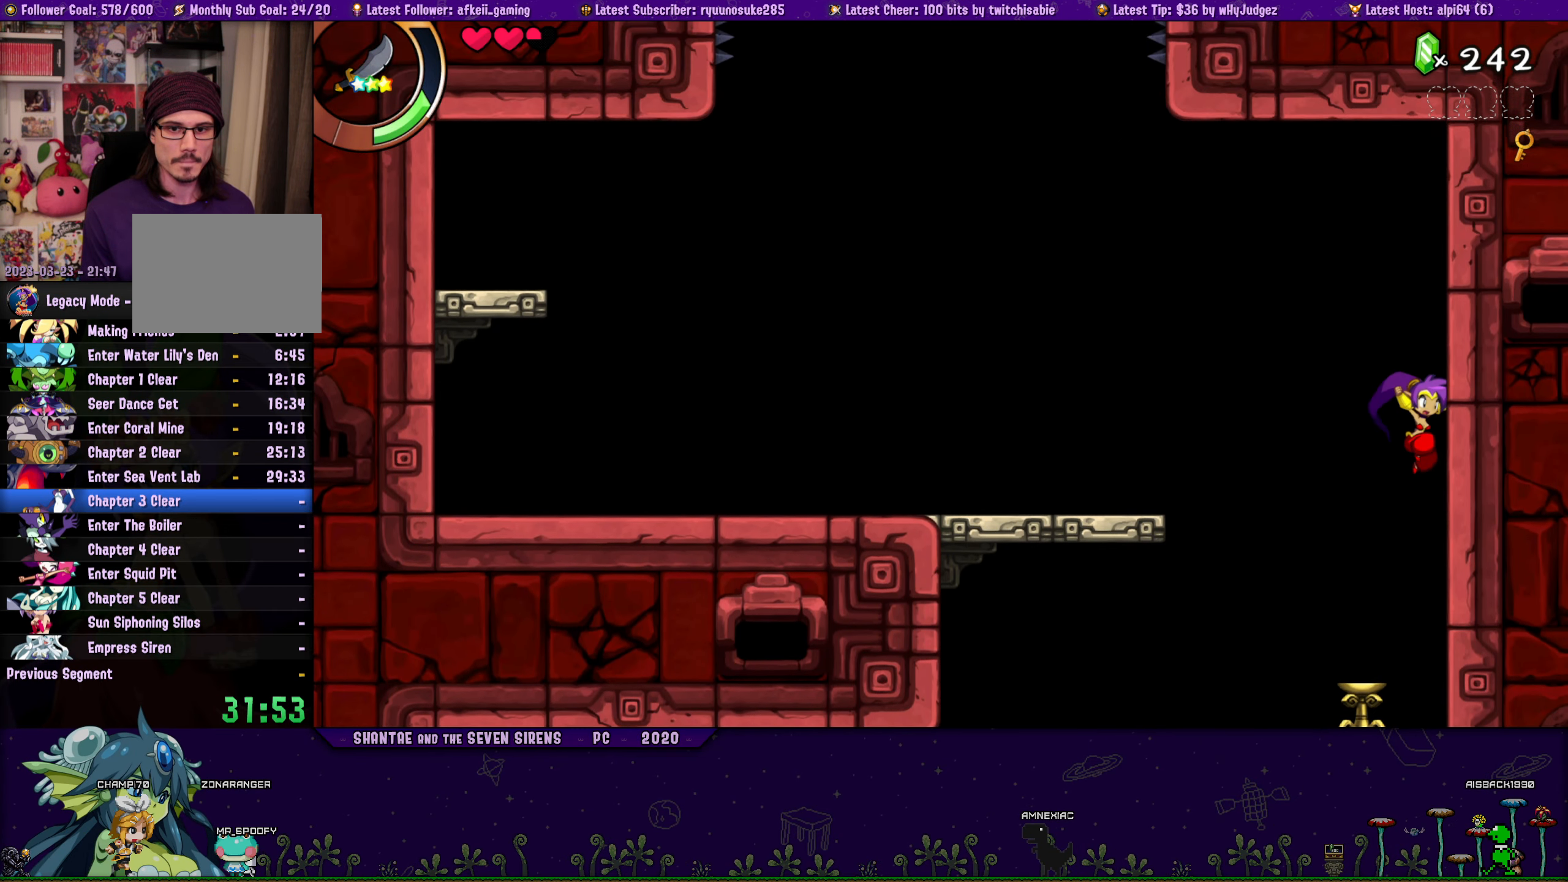
{"buttons": ["CROSS", "DPAD_RIGHT"], "button_events": [[50, "DPAD_LEFT", "down"], [217, "DPAD_LEFT", "up"], [433, "DPAD_RIGHT", "down"], [500, "CROSS", "down"]]}
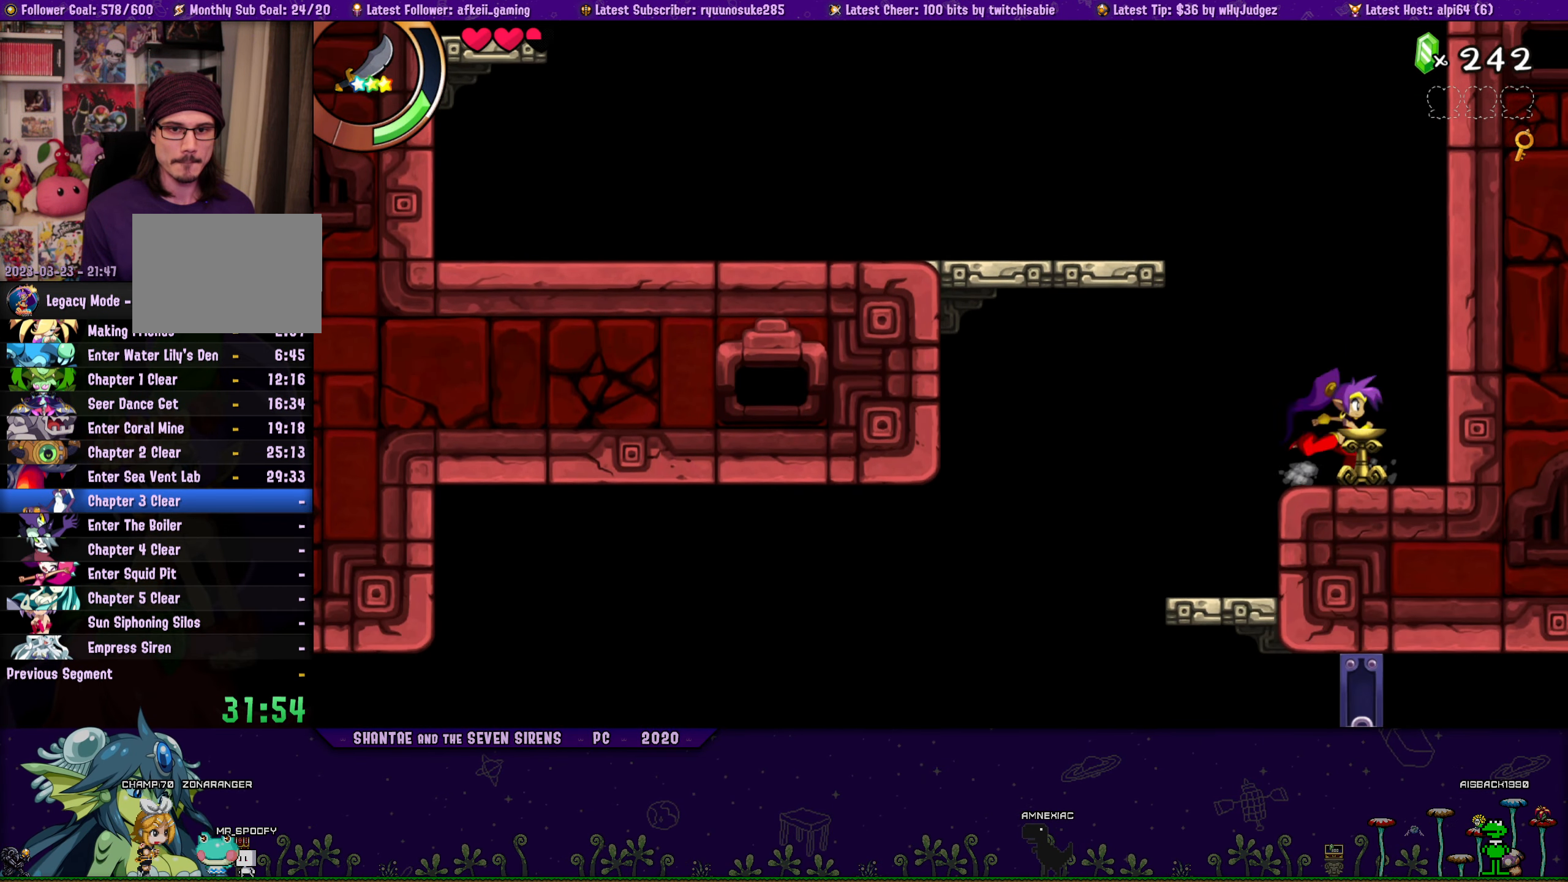
{"buttons": ["CROSS", "DPAD_RIGHT"], "button_events": [[33, "CROSS", "up"], [83, "DPAD_RIGHT", "up"], [150, "DPAD_LEFT", "down"], [250, "DPAD_LEFT", "up"], [433, "DPAD_RIGHT", "down"], [500, "CROSS", "down"]]}
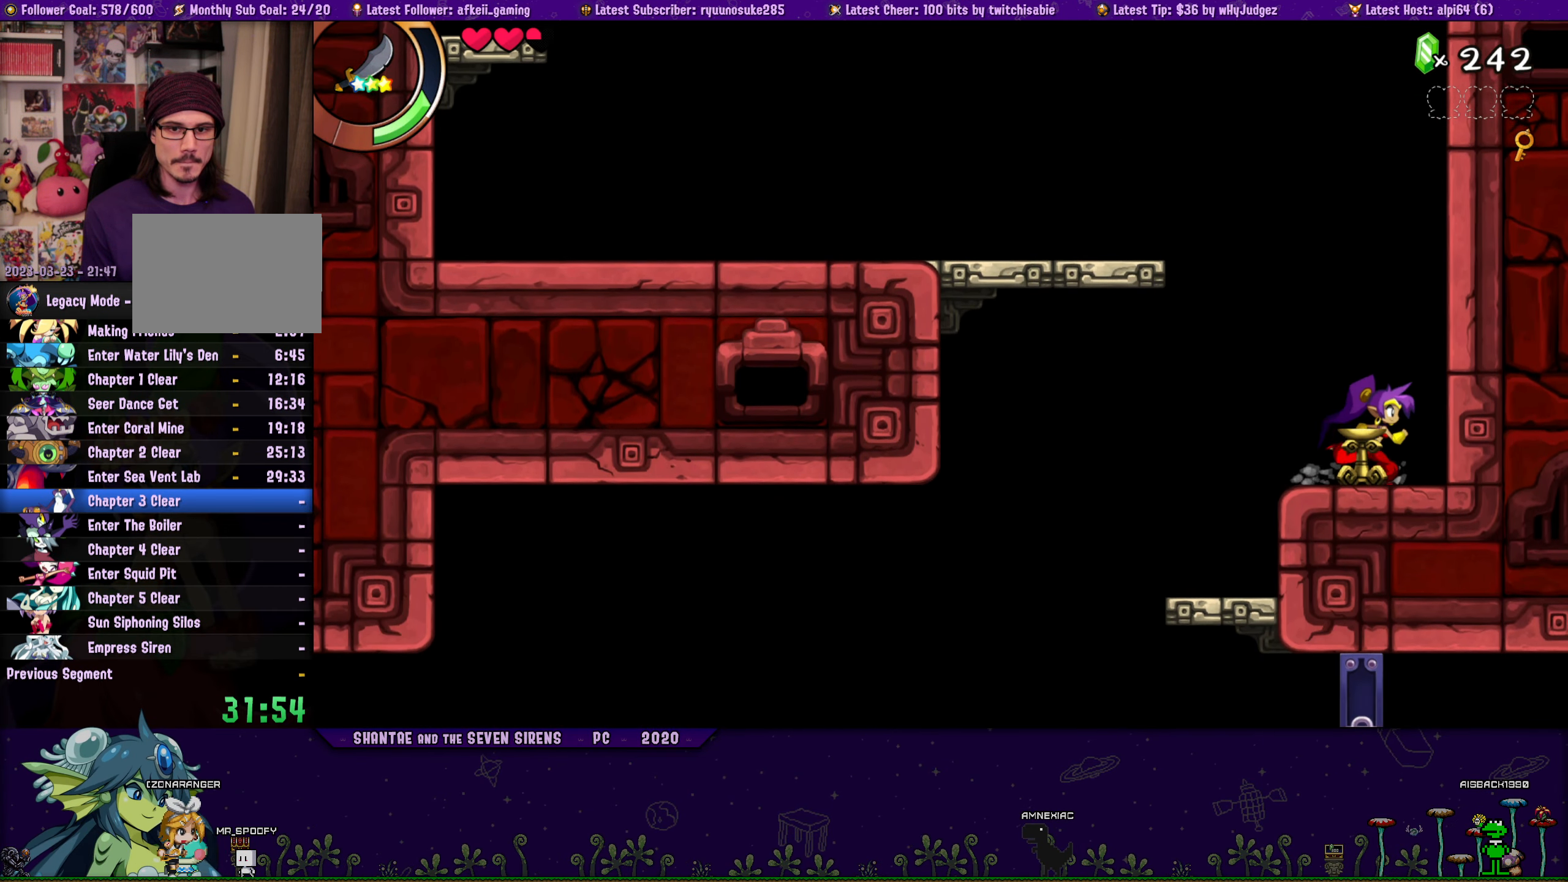
{"buttons": [], "button_events": [[433, "CROSS", "up"], [433, "DPAD_RIGHT", "up"]]}
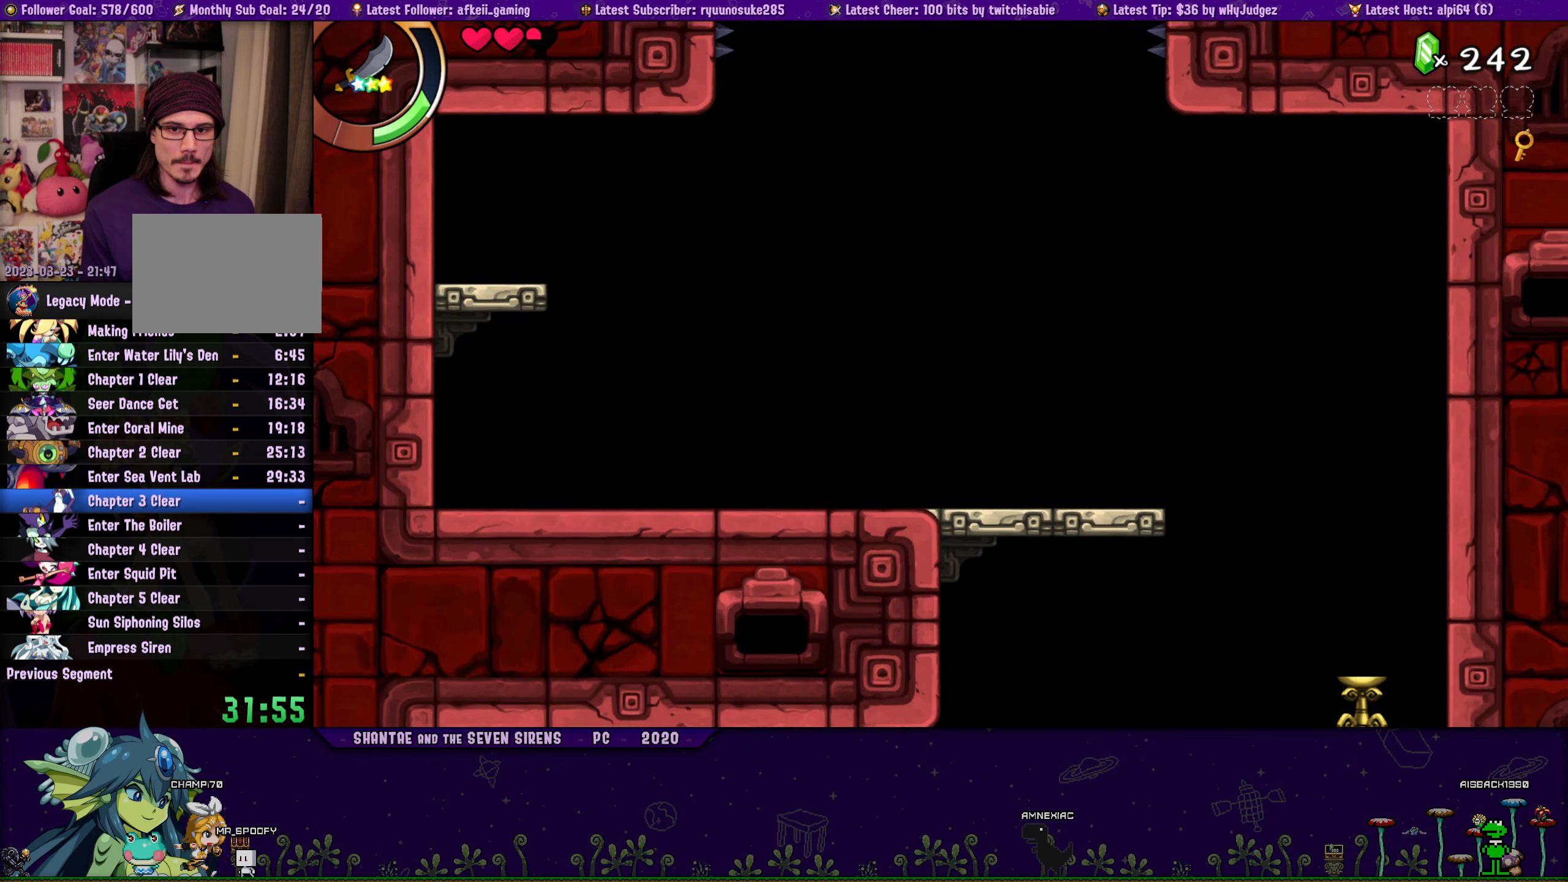
{"buttons": ["DPAD_LEFT"], "button_events": [[33, "DPAD_RIGHT", "down"], [67, "DPAD_DOWN", "down"], [100, "DPAD_RIGHT", "up"], [117, "DPAD_LEFT", "down"], [184, "DPAD_DOWN", "up"]]}
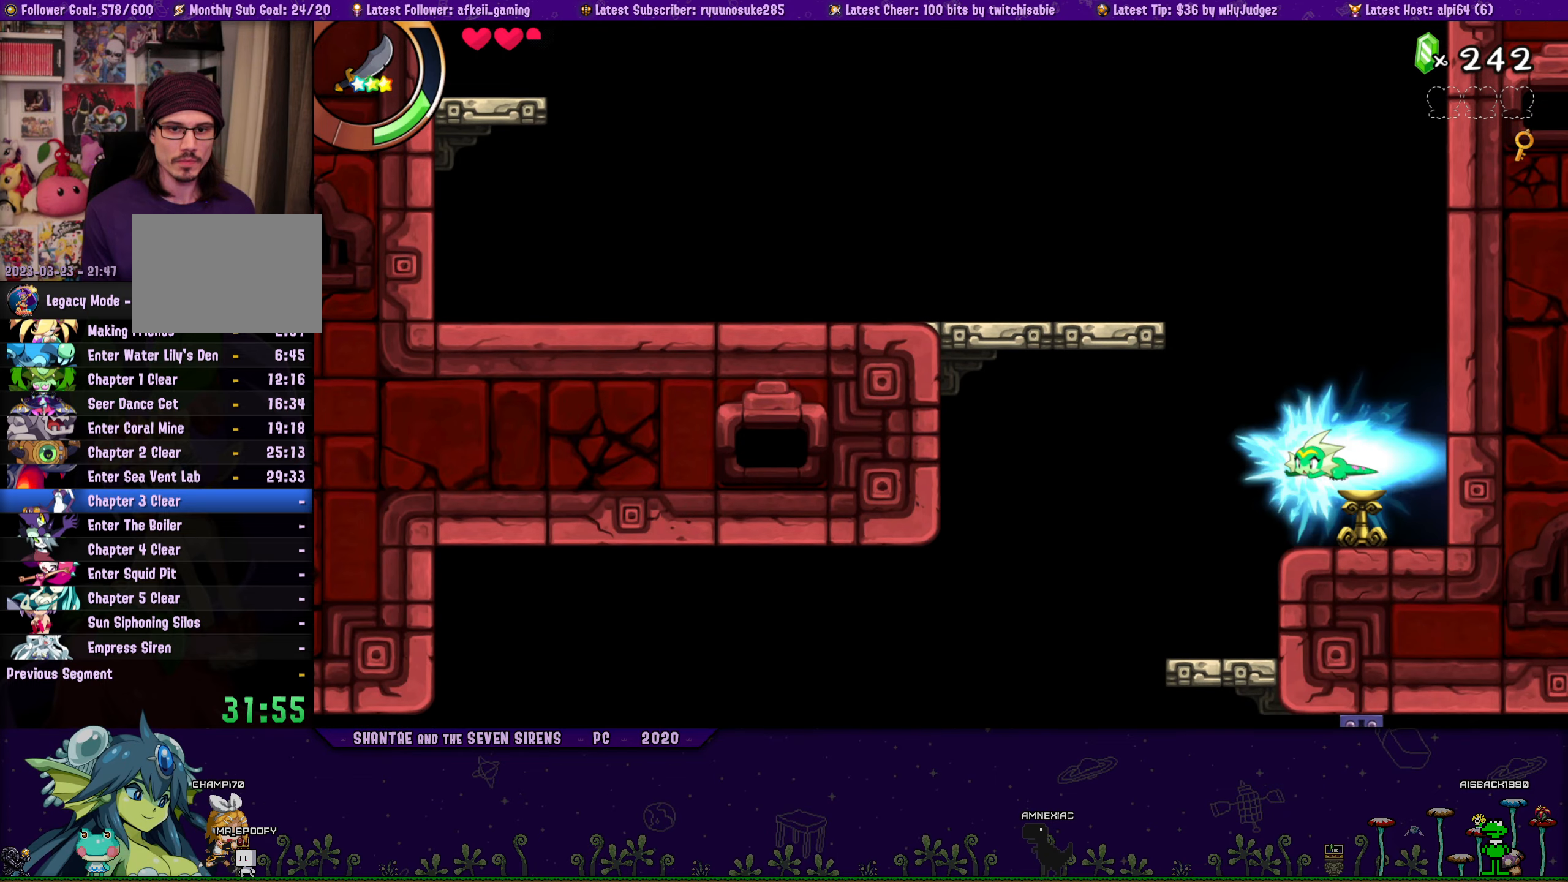
{"buttons": ["CROSS"], "button_events": [[67, "DPAD_LEFT", "up"], [150, "DPAD_RIGHT", "down"], [300, "DPAD_RIGHT", "up"], [500, "CROSS", "down"]]}
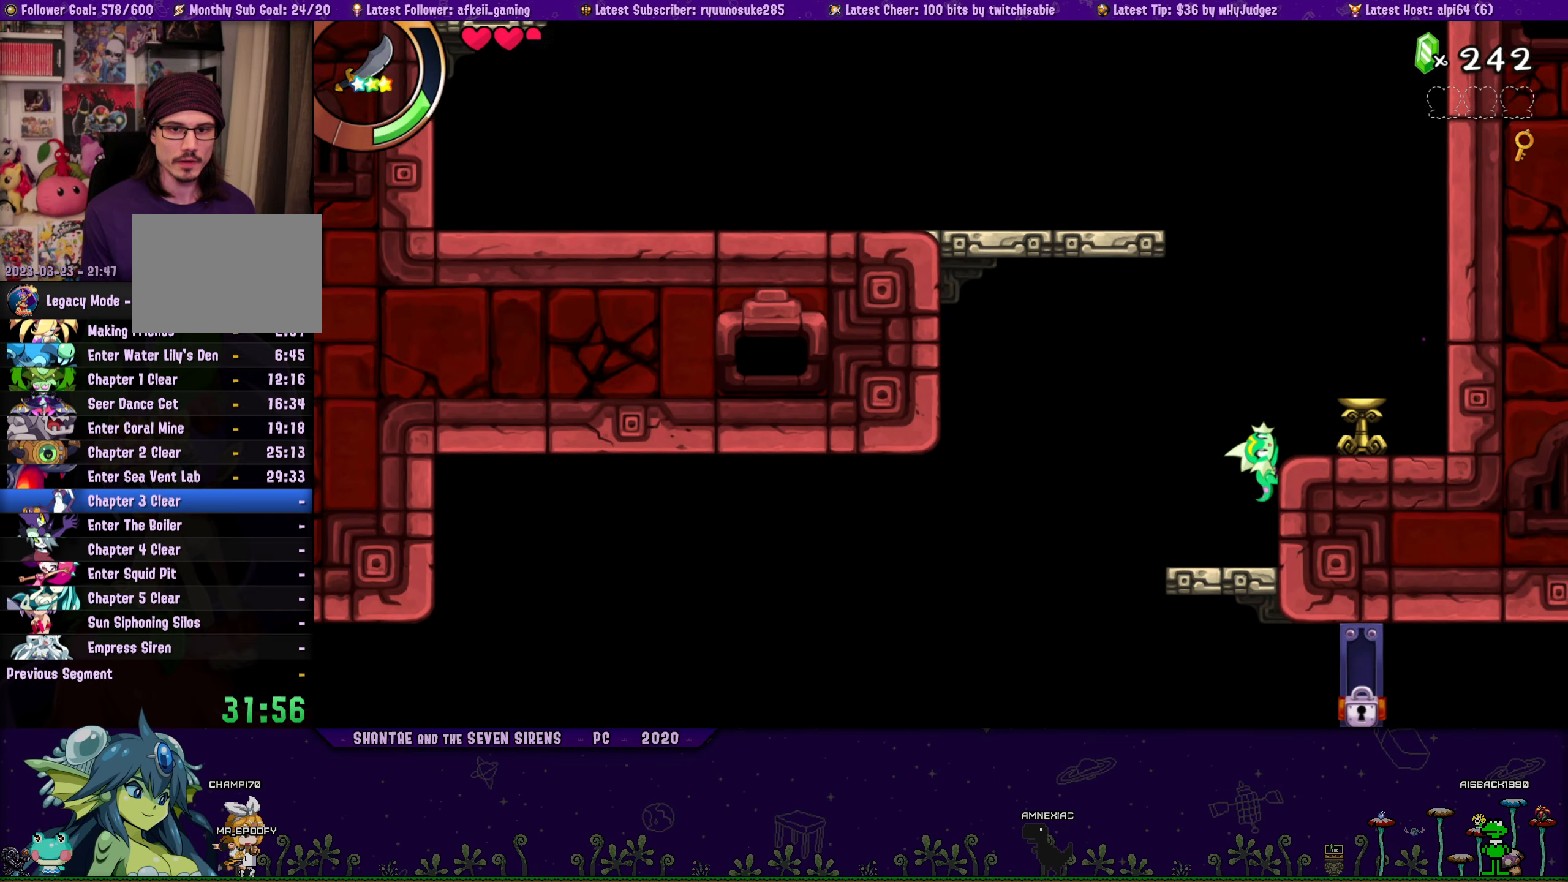
{"buttons": [], "button_events": [[134, "CROSS", "up"], [134, "DPAD_RIGHT", "down"], [400, "DPAD_RIGHT", "up"]]}
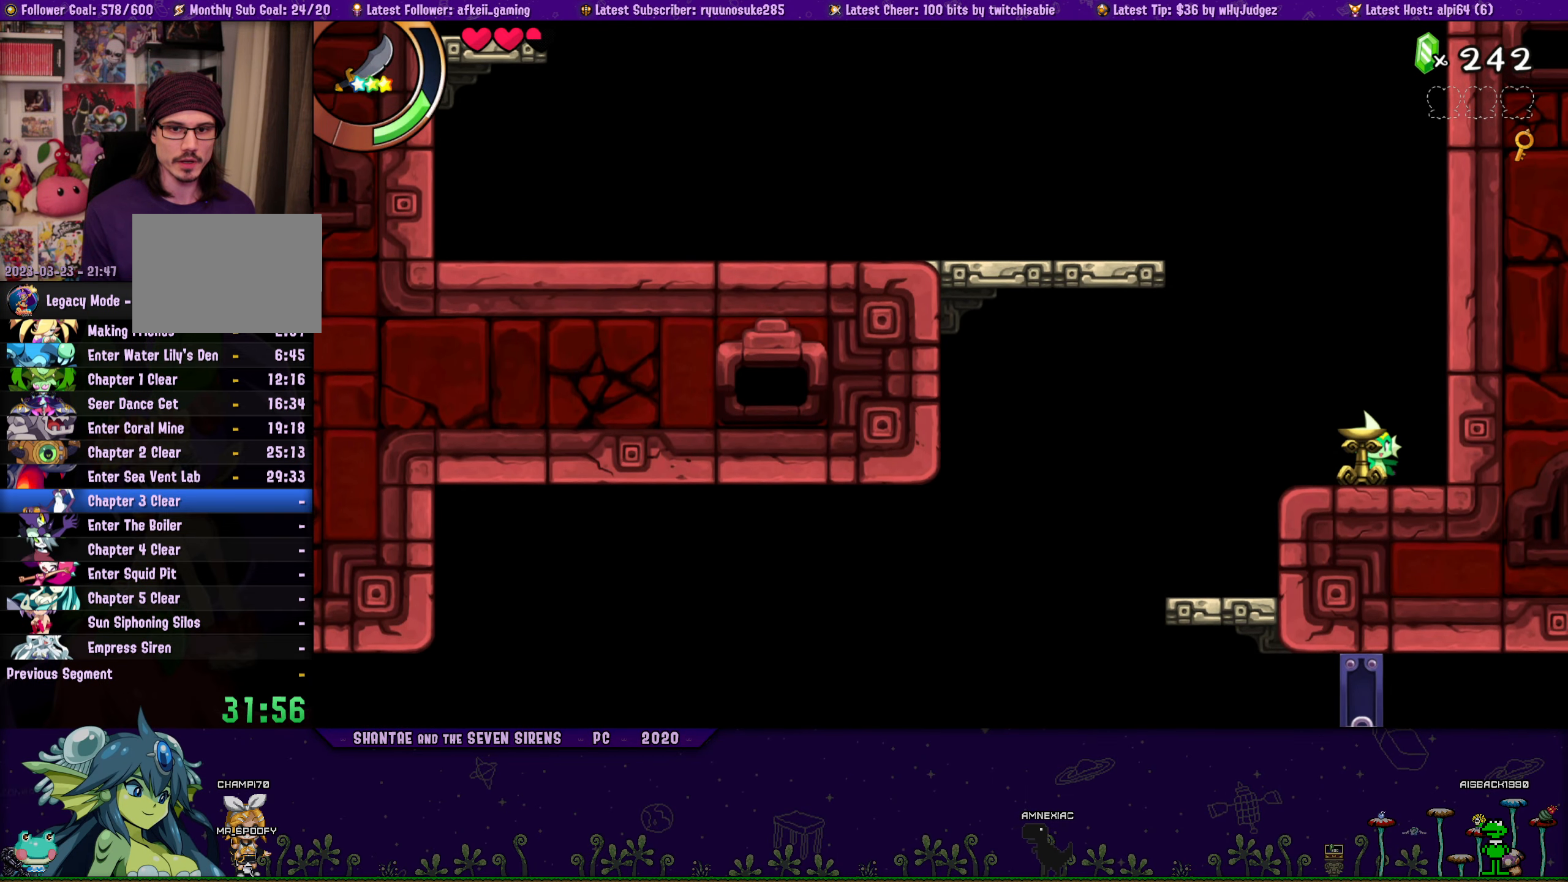
{"buttons": ["CROSS", "DPAD_RIGHT"], "button_events": [[184, "DPAD_RIGHT", "down"], [300, "CROSS", "down"]]}
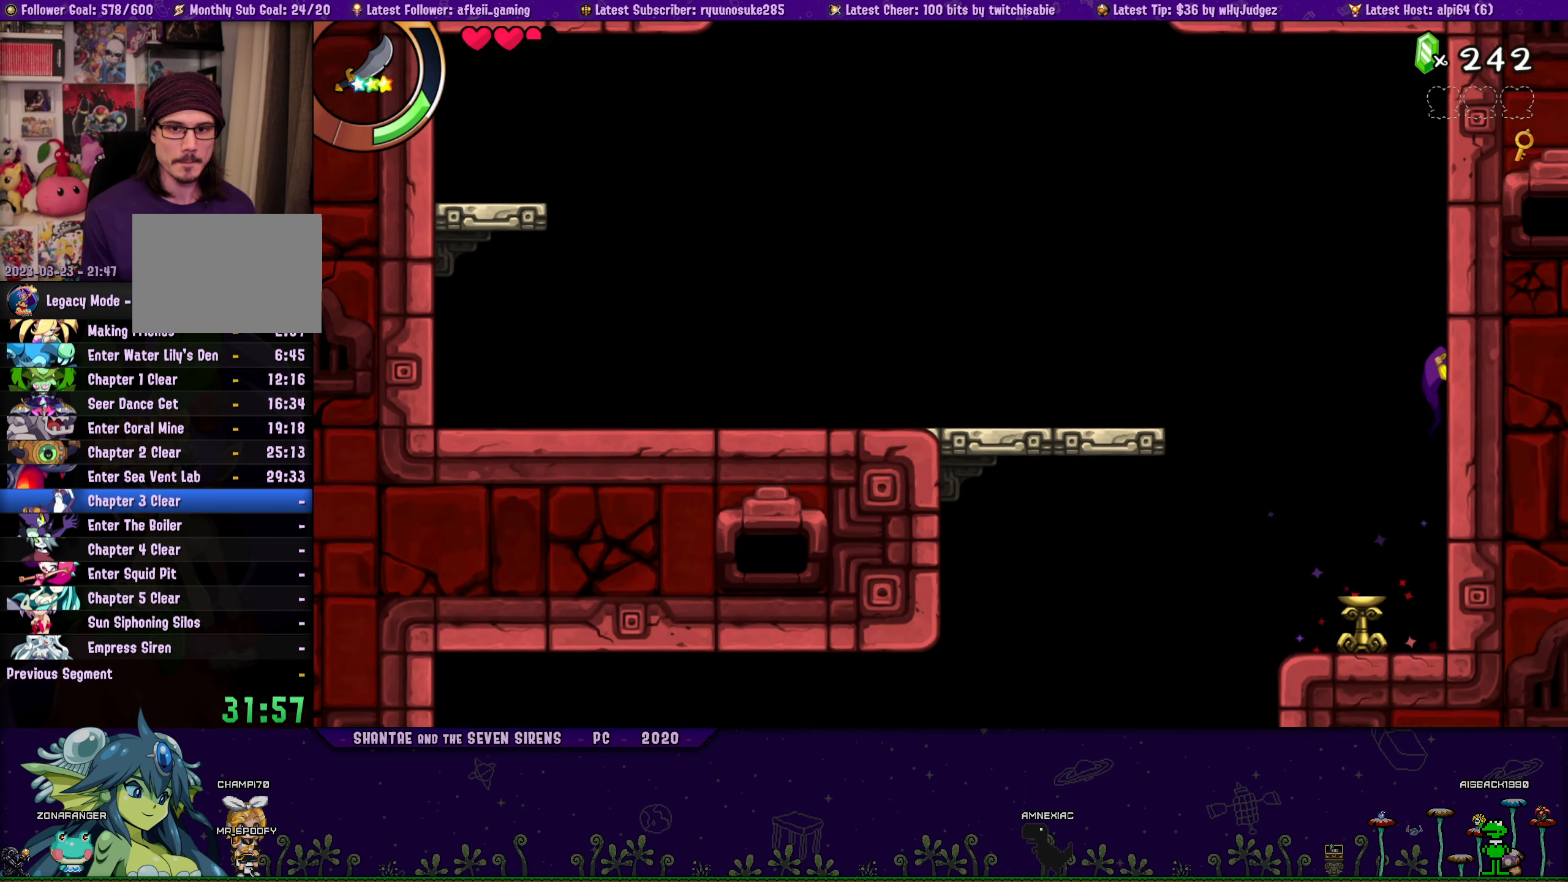
{"buttons": ["DPAD_RIGHT"], "button_events": [[200, "CROSS", "up"]]}
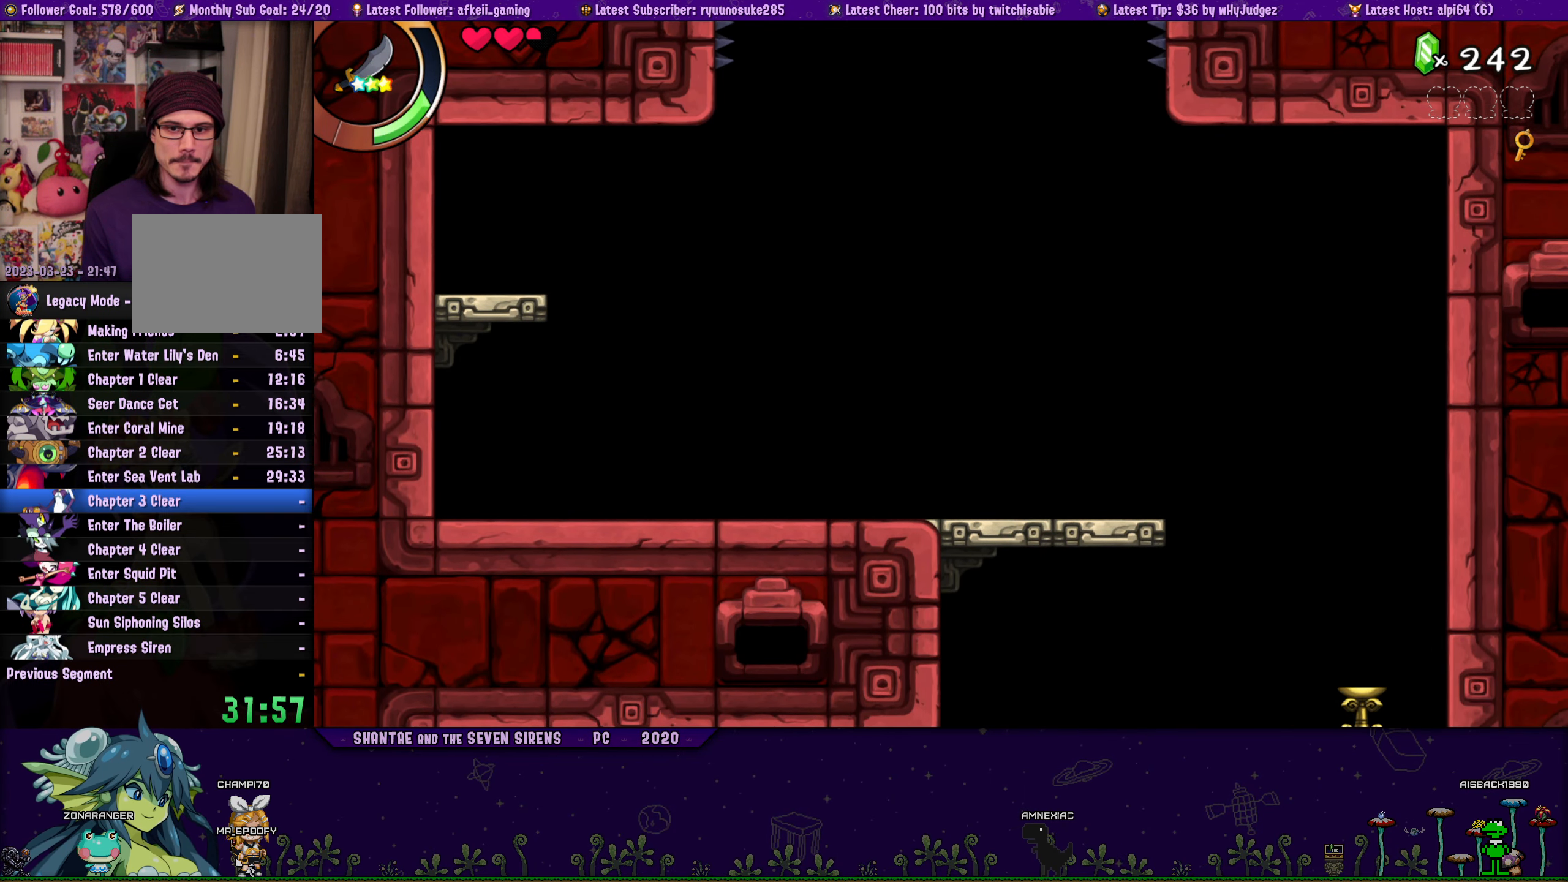
{"buttons": ["DPAD_UP", "DPAD_RIGHT"], "button_events": [[134, "DPAD_UP", "down"]]}
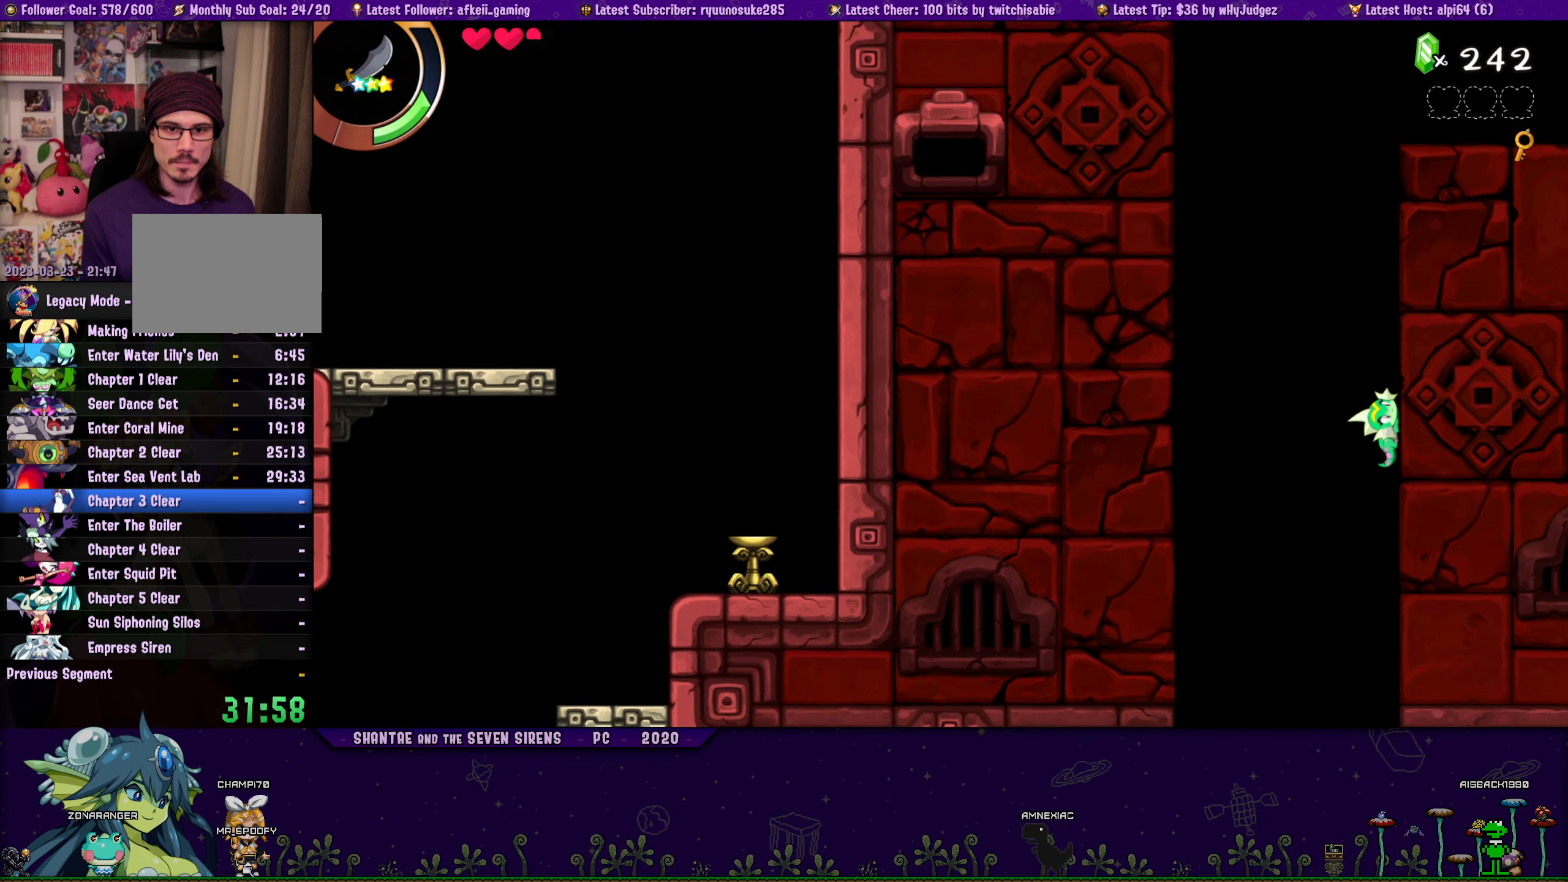
{"buttons": ["DPAD_UP", "DPAD_RIGHT"], "button_events": []}
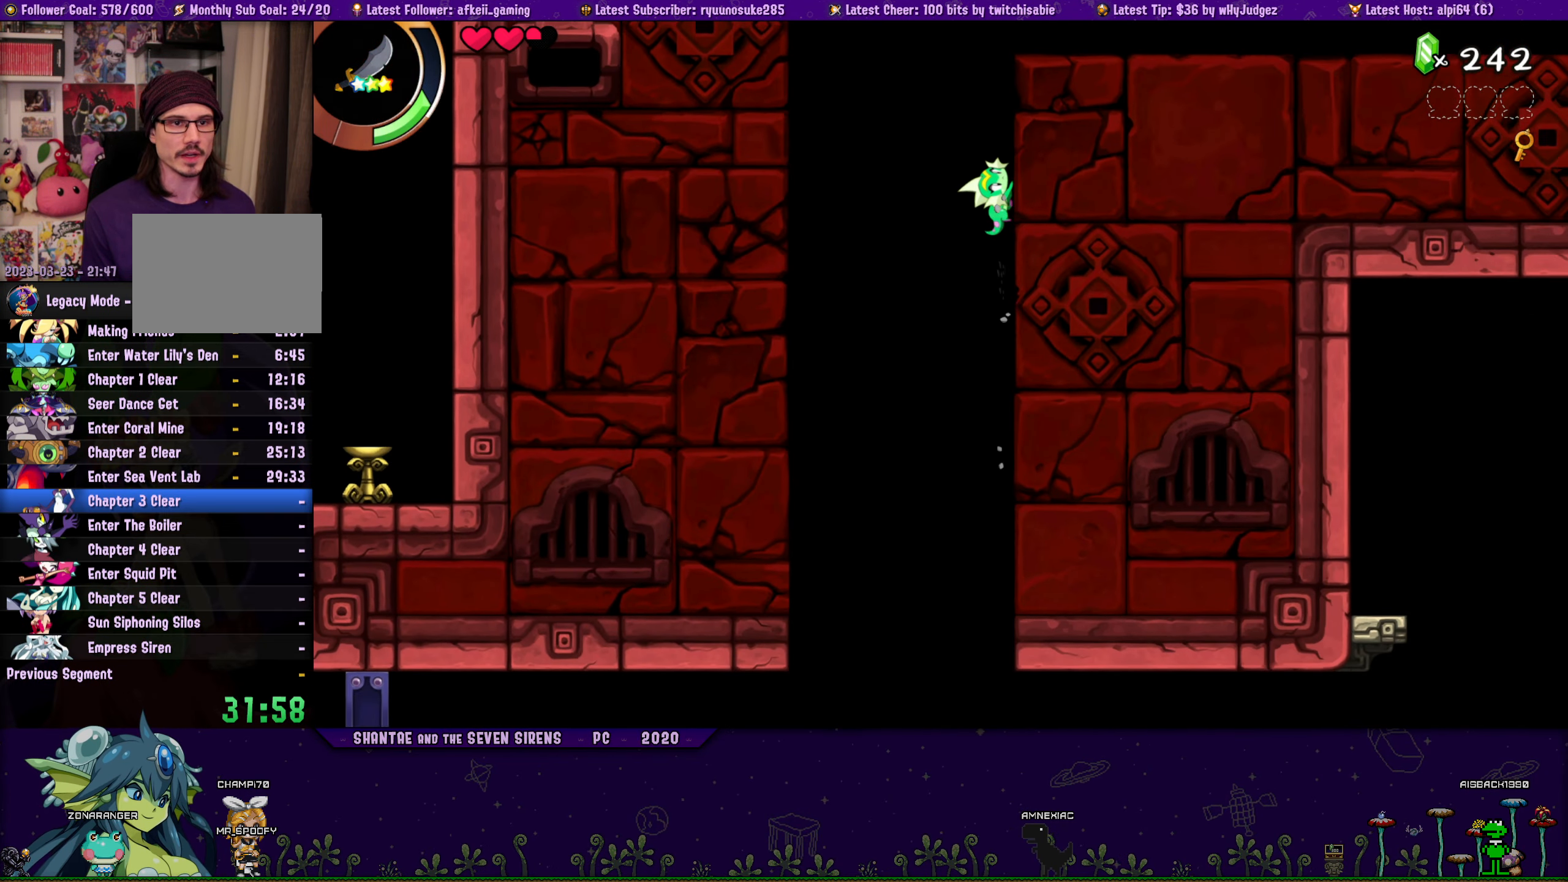
{"buttons": ["DPAD_UP", "DPAD_RIGHT"], "button_events": []}
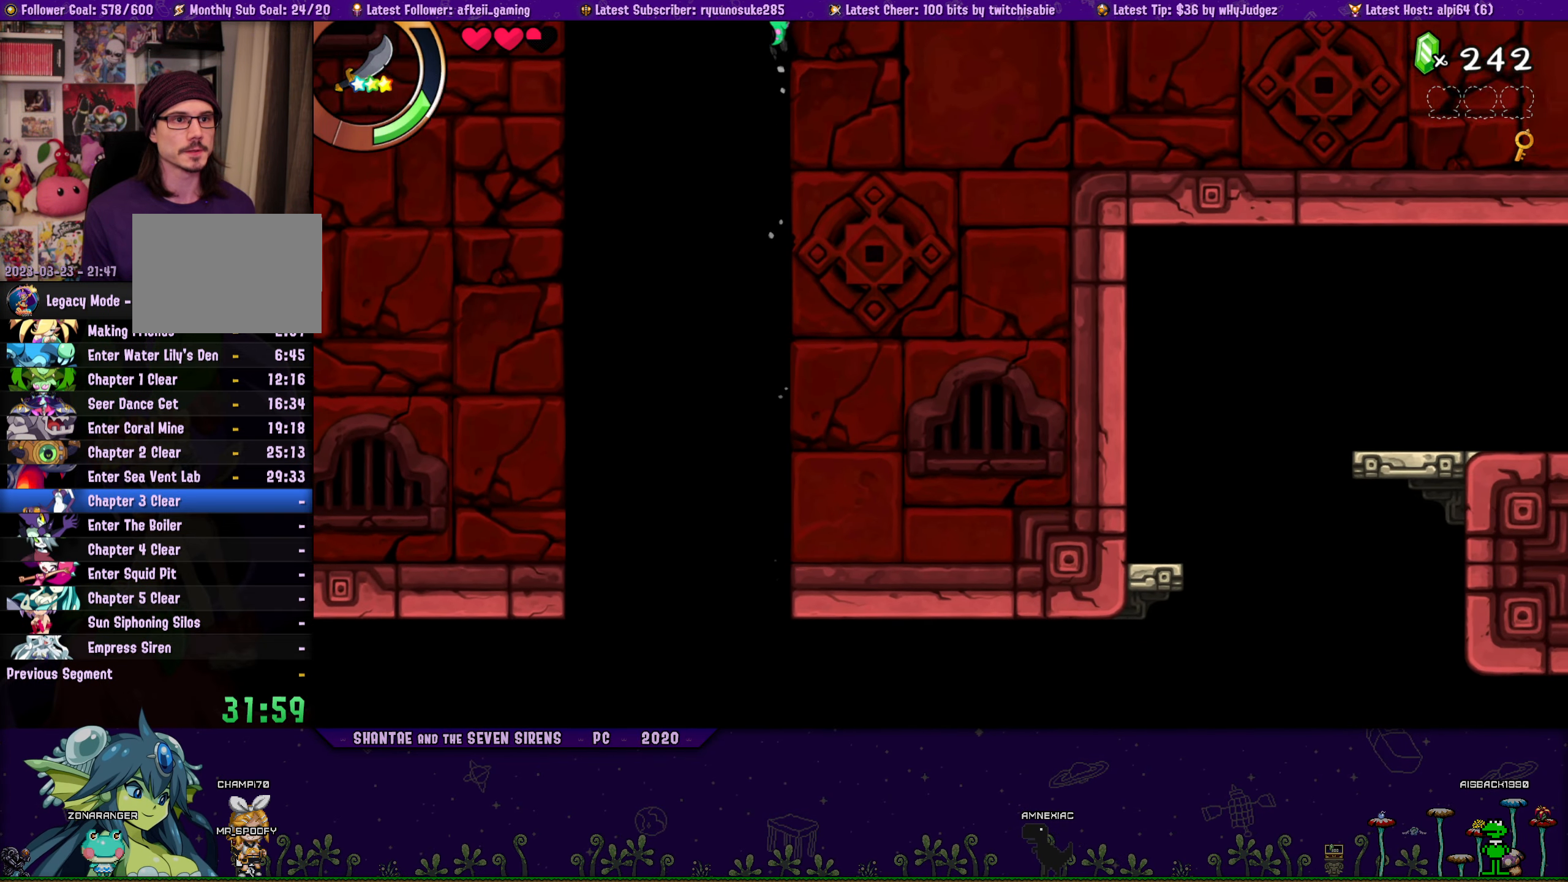
{"buttons": ["DPAD_RIGHT"], "button_events": [[450, "DPAD_UP", "up"]]}
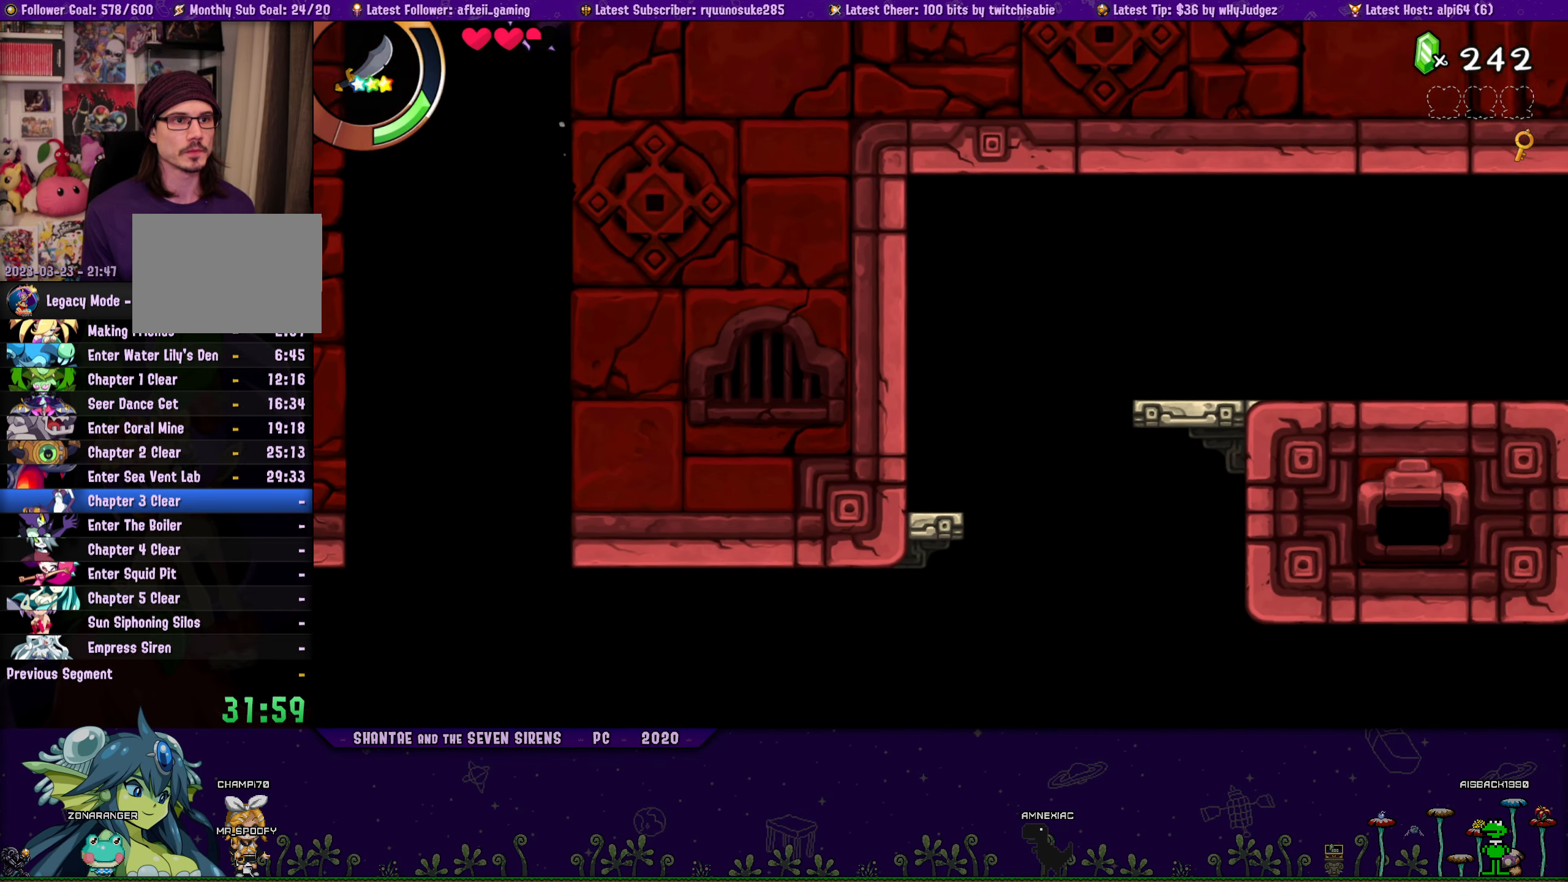
{"buttons": ["DPAD_RIGHT"], "button_events": []}
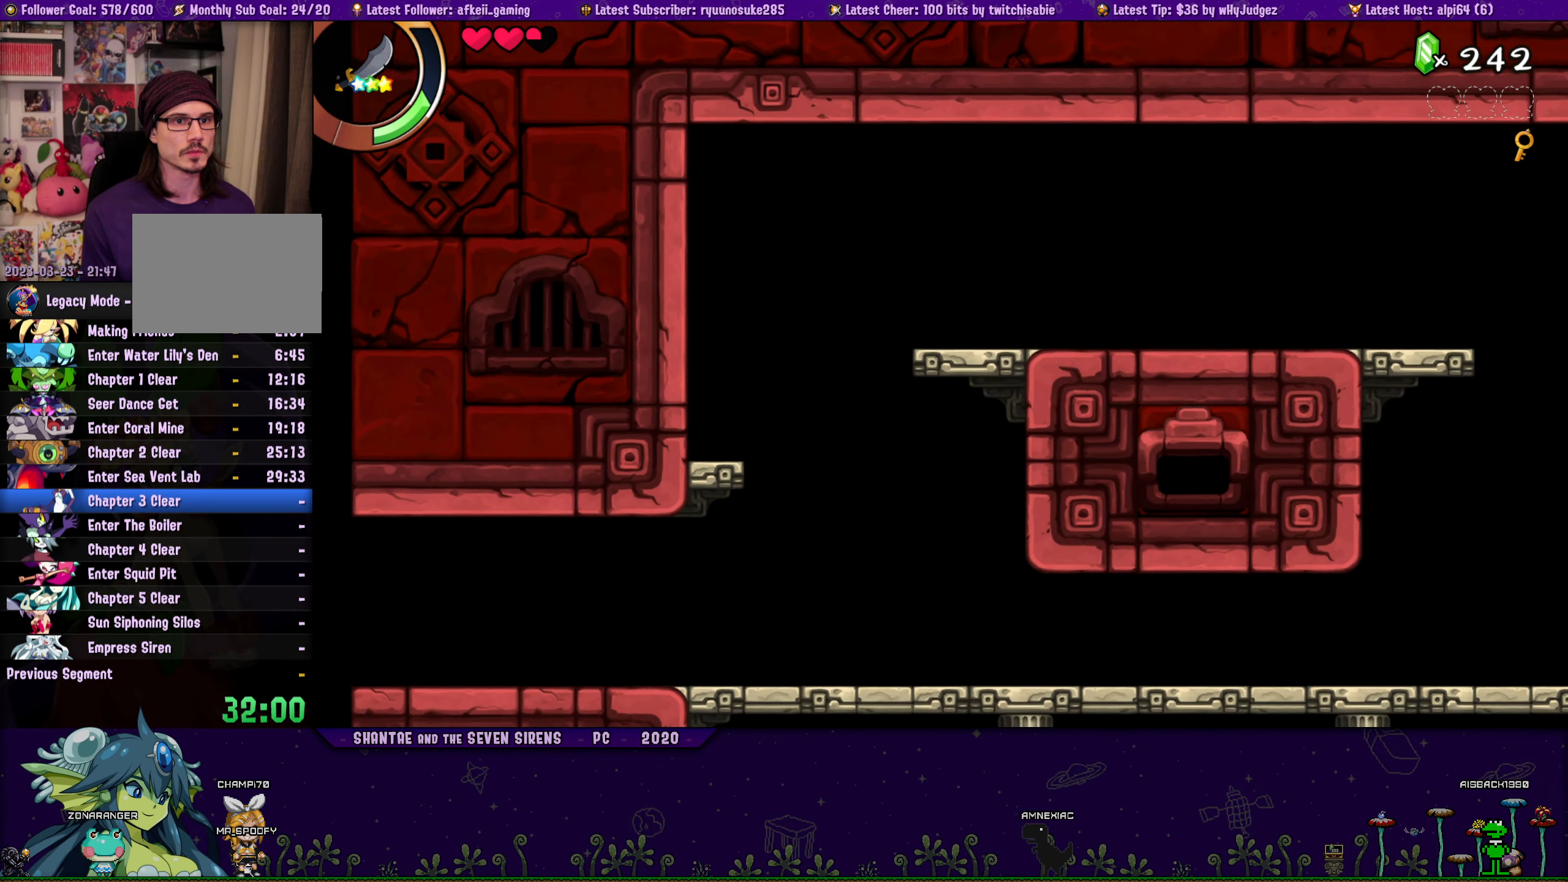
{"buttons": ["DPAD_RIGHT"], "button_events": []}
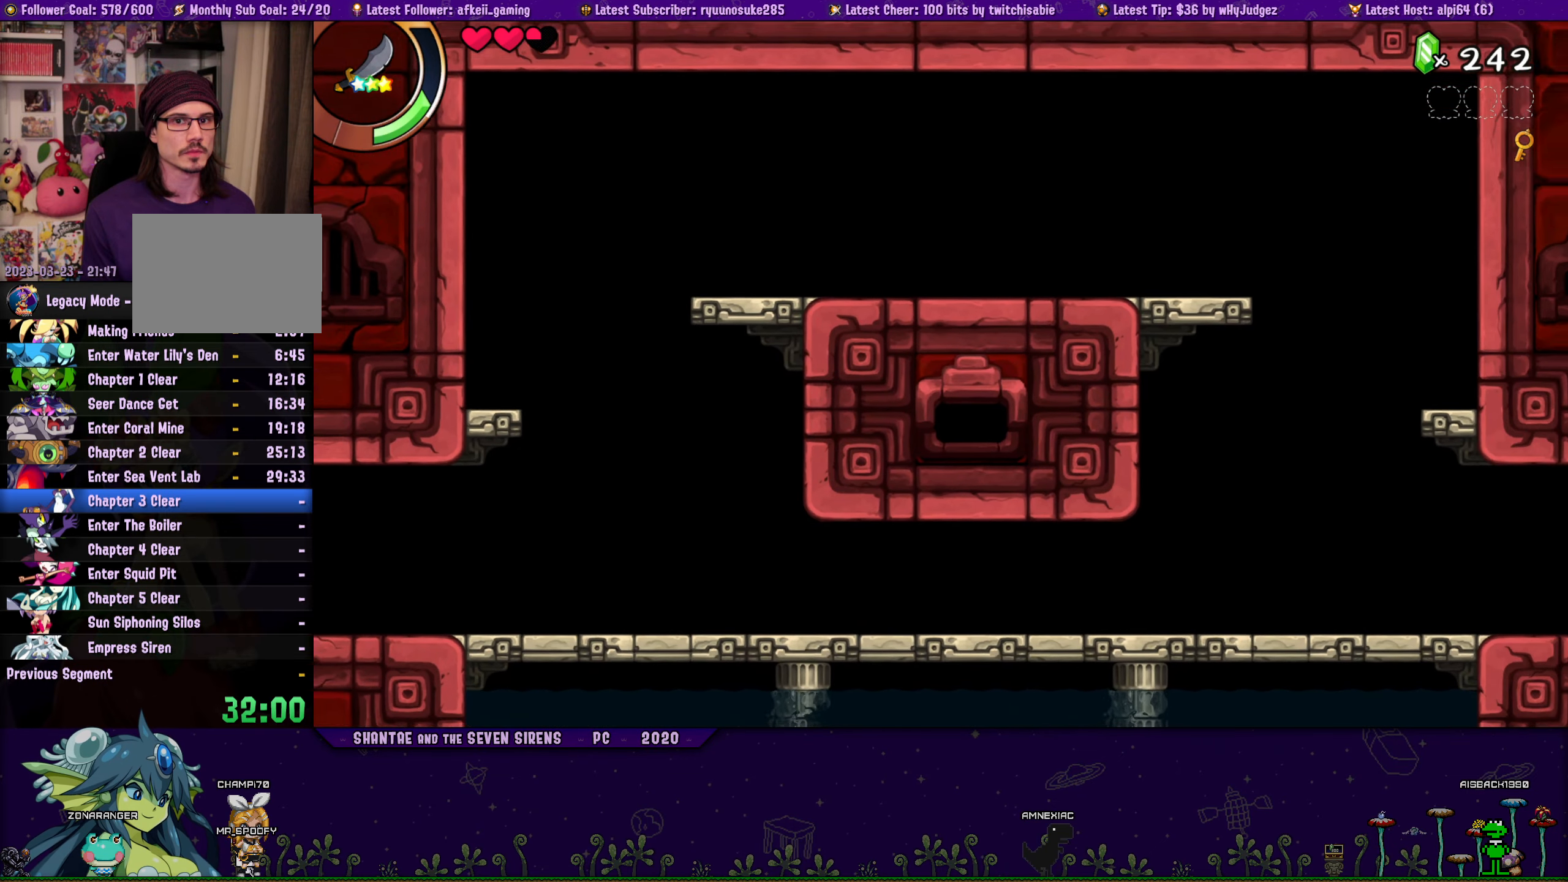
{"buttons": ["DPAD_RIGHT"], "button_events": []}
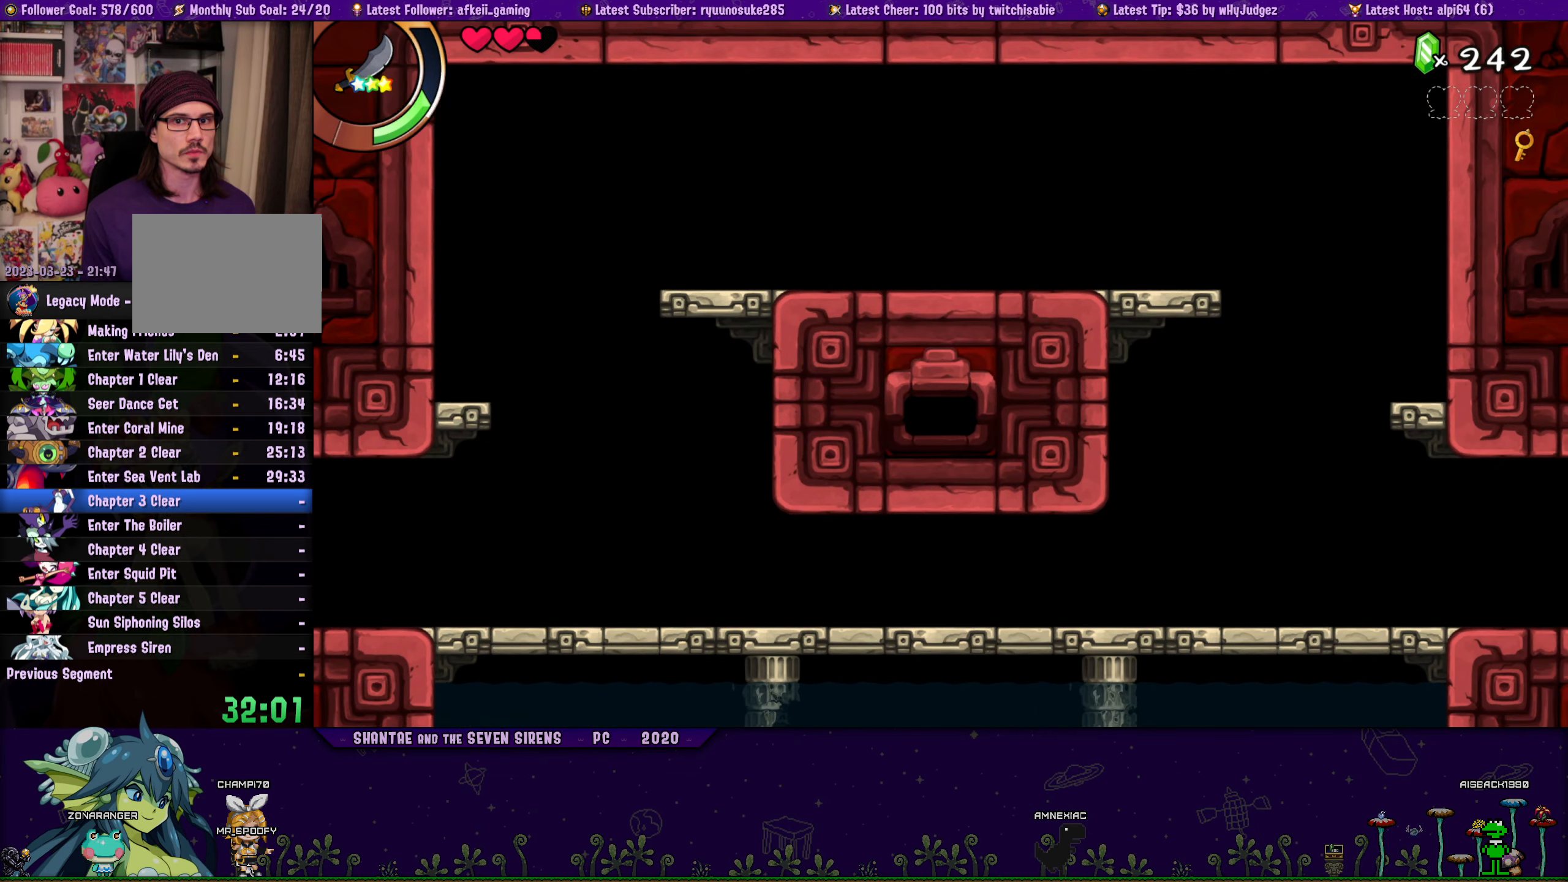
{"buttons": ["DPAD_RIGHT"], "button_events": [[166, "DPAD_RIGHT", "up"], [266, "DPAD_RIGHT", "down"]]}
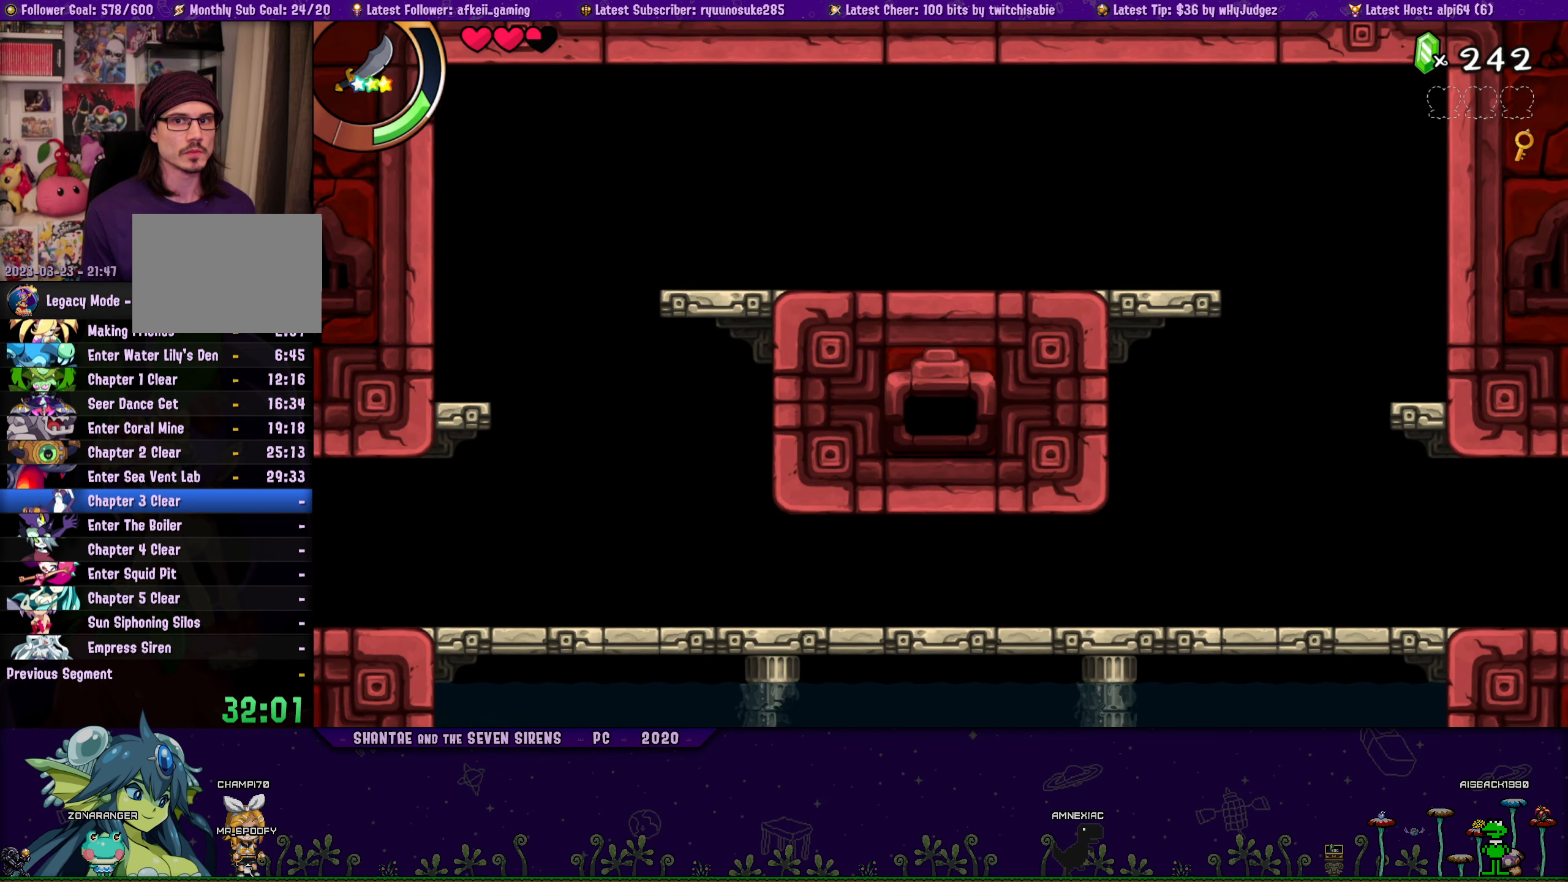
{"buttons": ["CROSS", "DPAD_RIGHT"], "button_events": [[216, "CROSS", "down"]]}
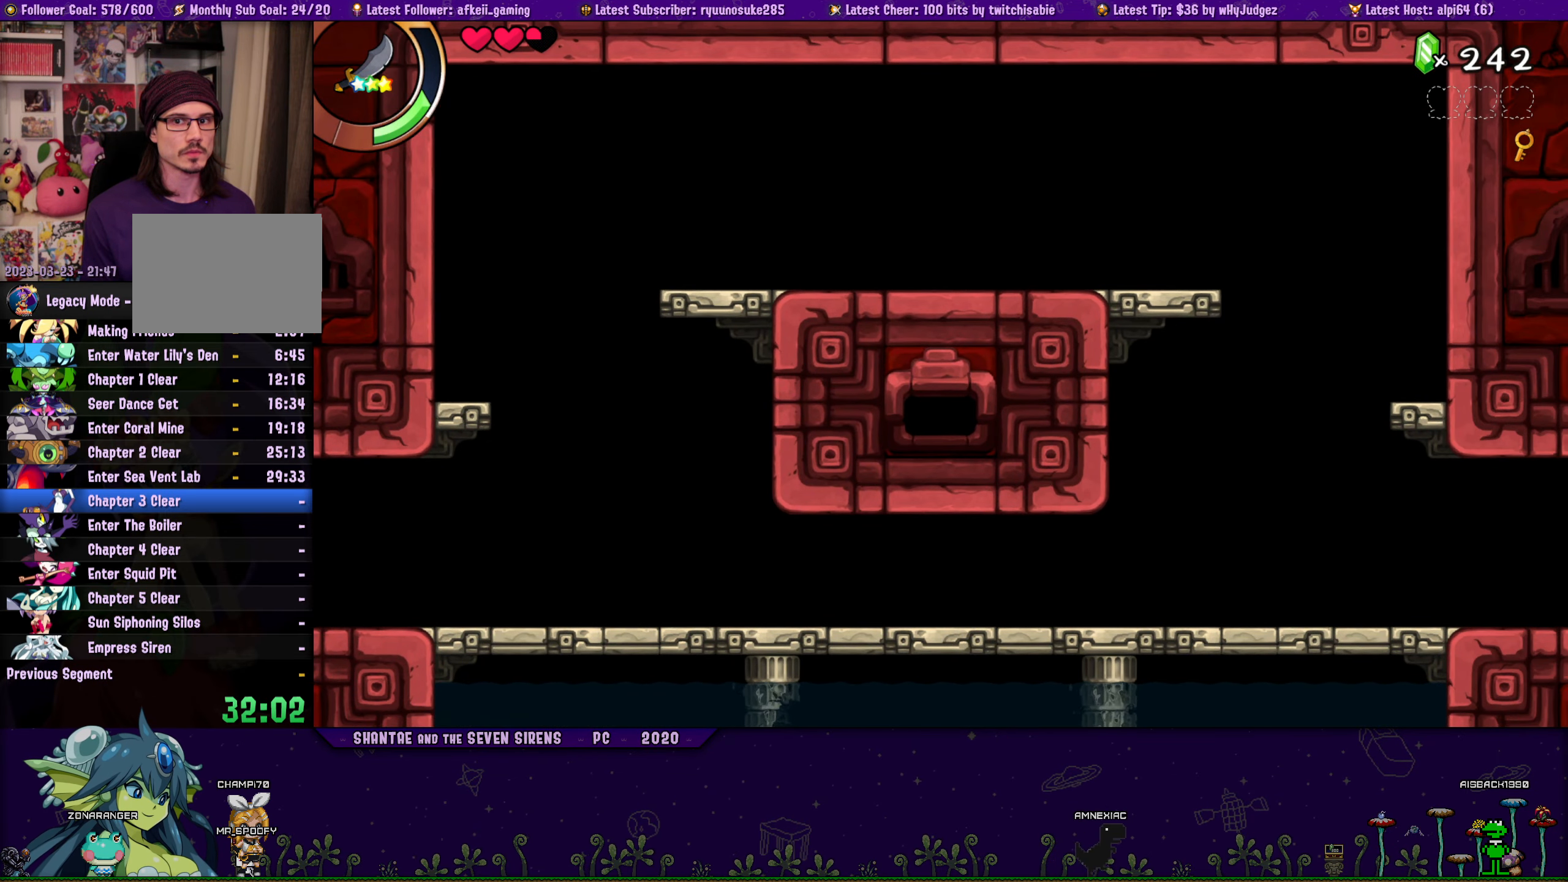
{"buttons": ["CROSS", "DPAD_RIGHT"], "button_events": []}
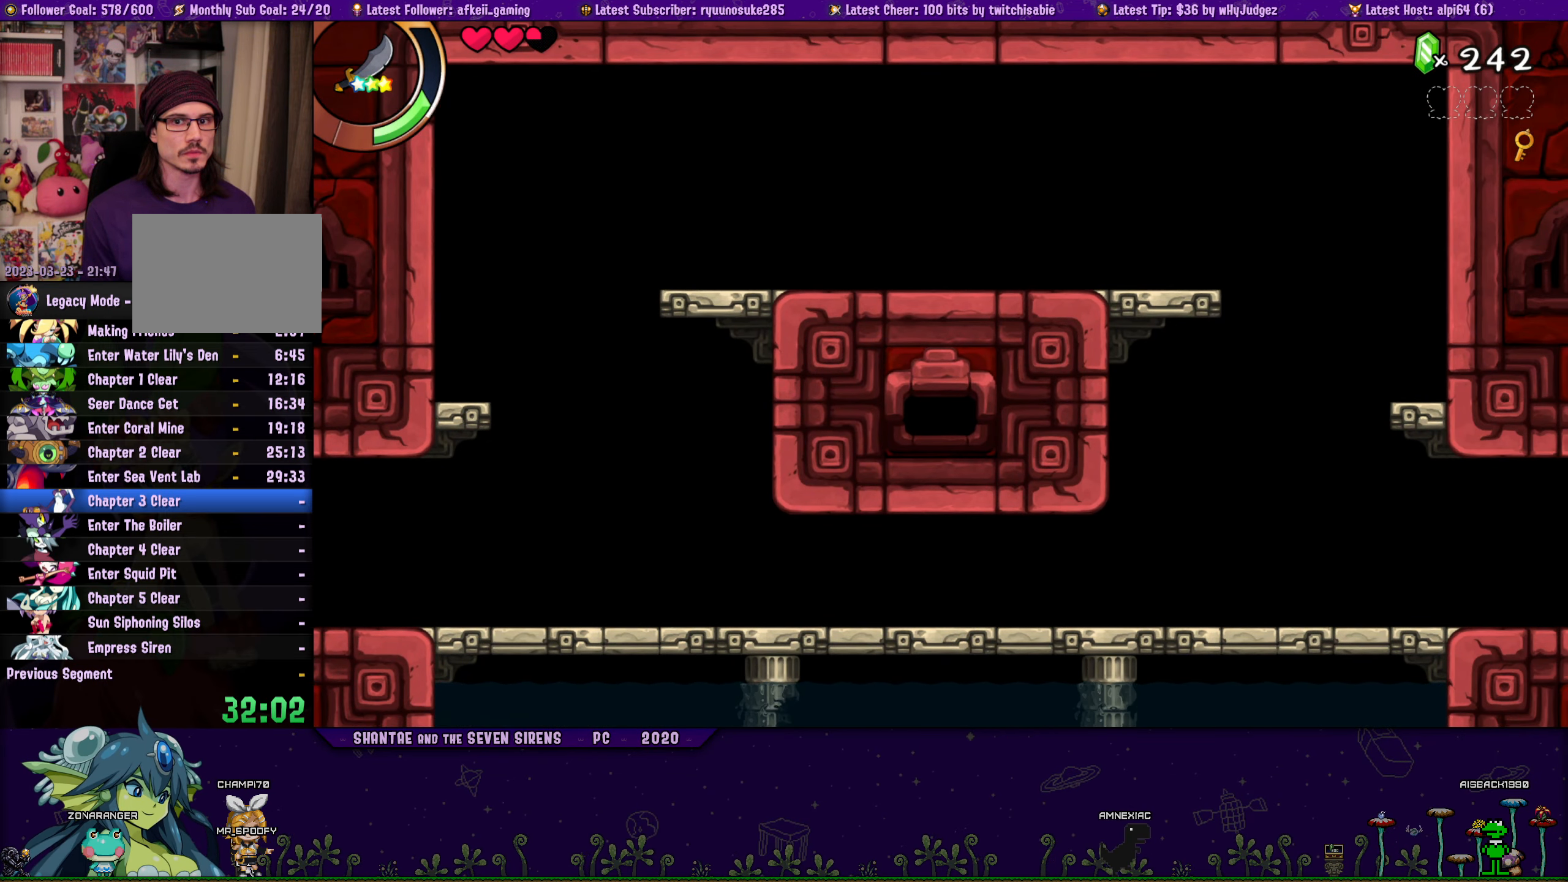
{"buttons": ["DPAD_RIGHT"], "button_events": [[150, "CROSS", "up"]]}
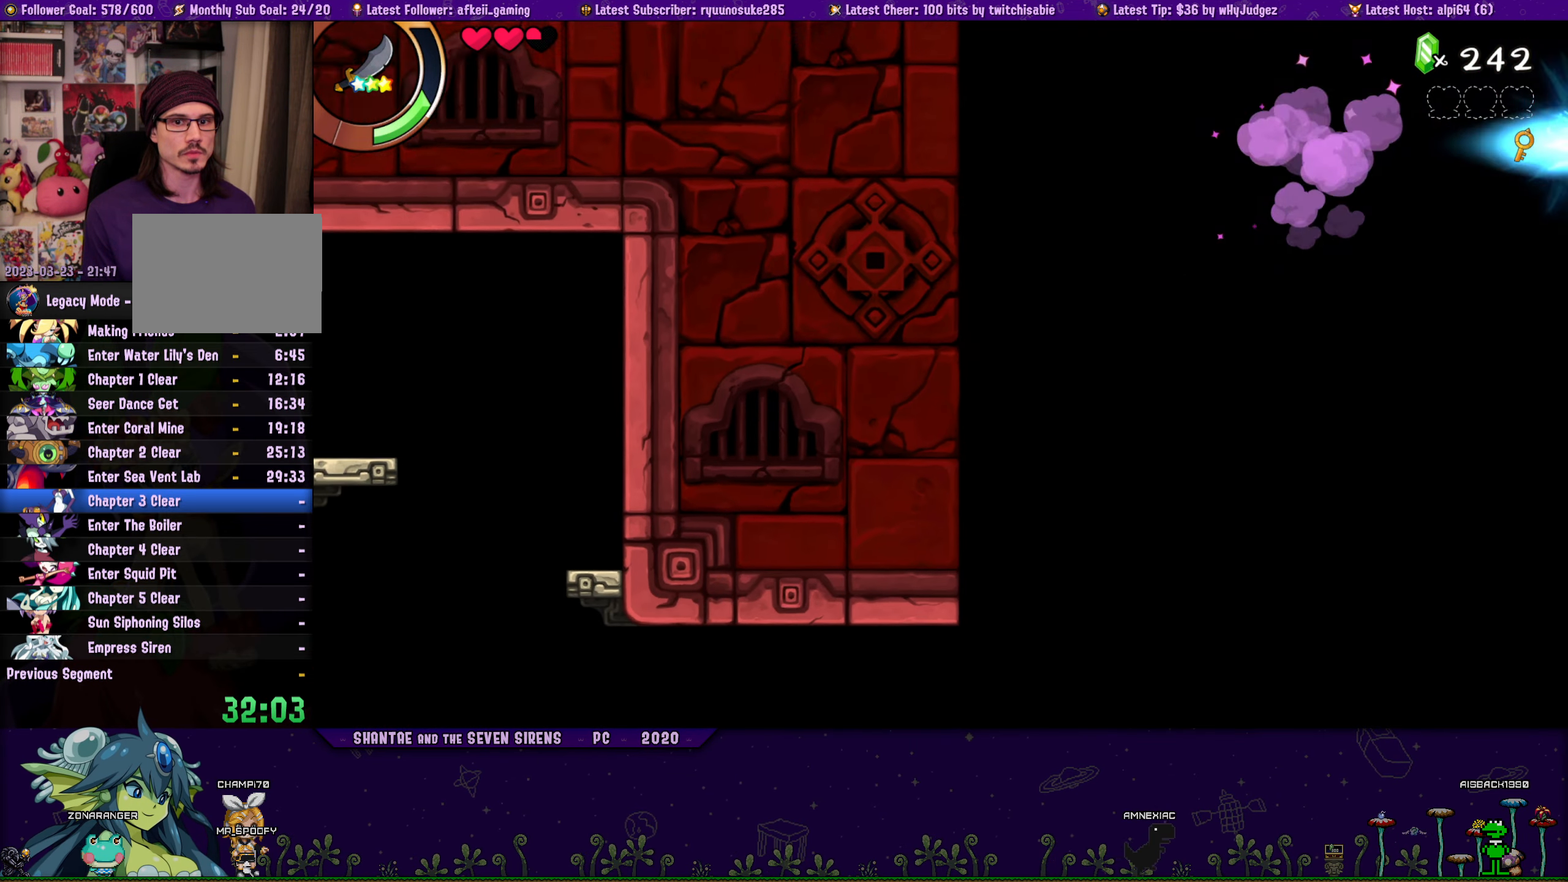
{"buttons": ["DPAD_UP", "DPAD_RIGHT"], "button_events": [[200, "DPAD_UP", "down"]]}
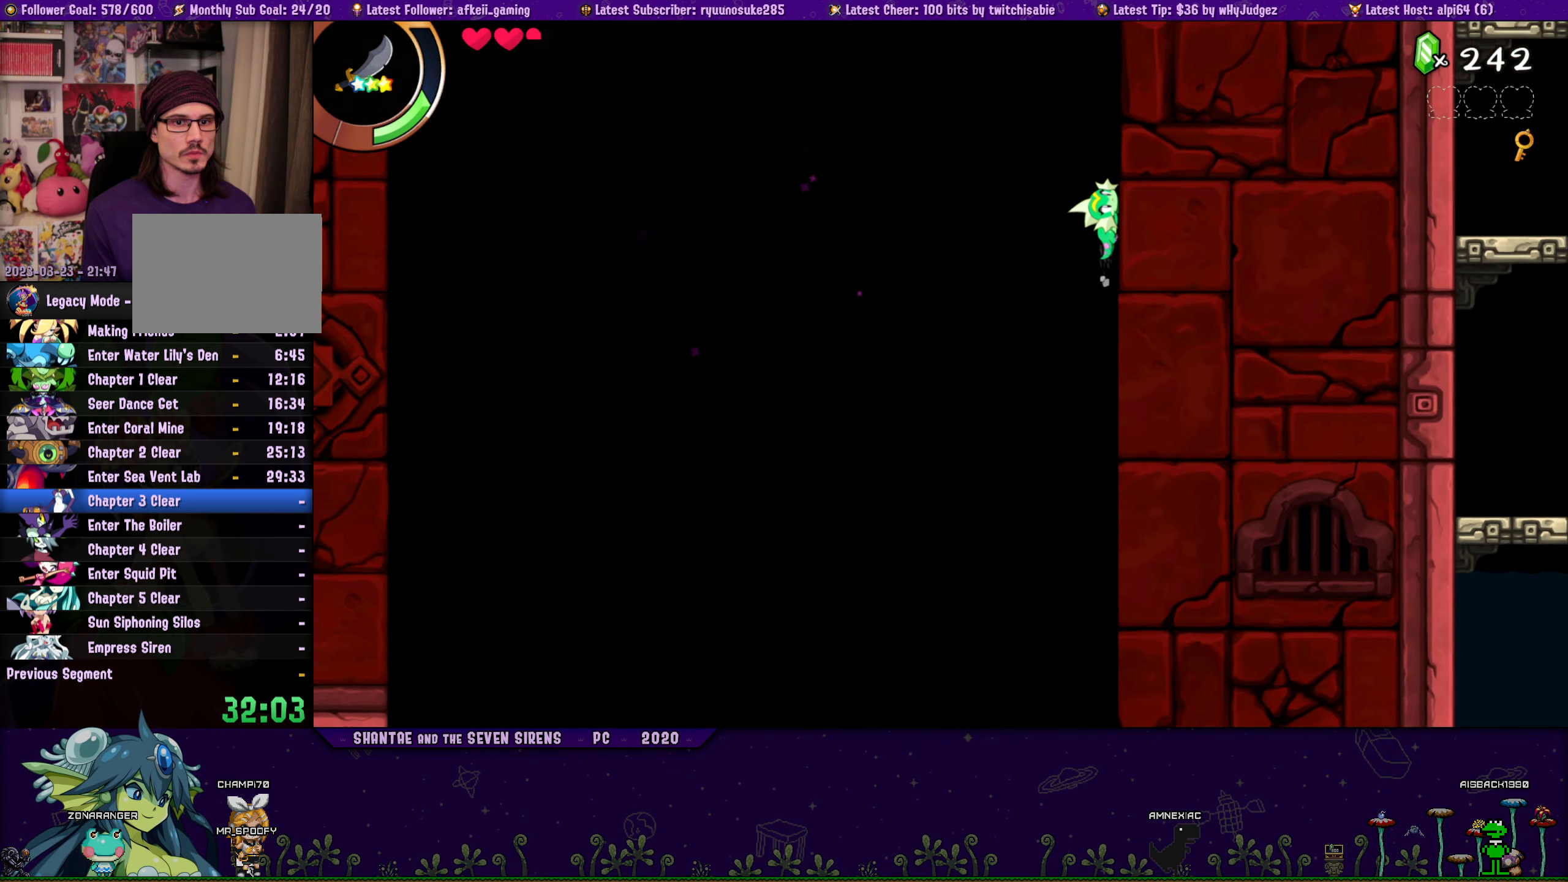
{"buttons": ["DPAD_UP", "DPAD_RIGHT"], "button_events": []}
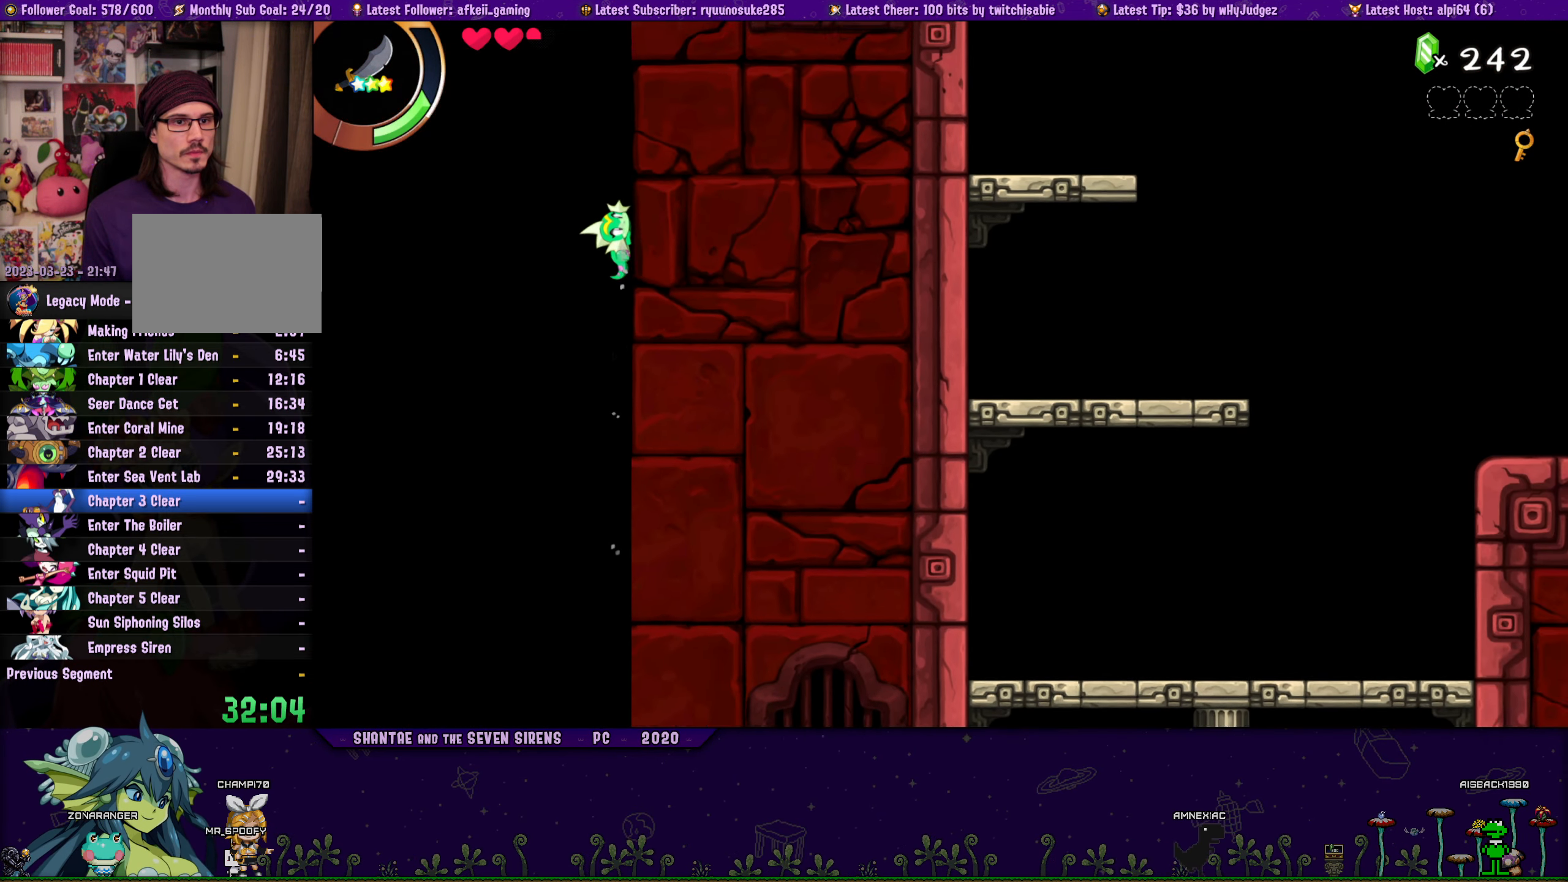
{"buttons": ["CROSS", "DPAD_UP", "DPAD_RIGHT"], "button_events": [[433, "CROSS", "down"]]}
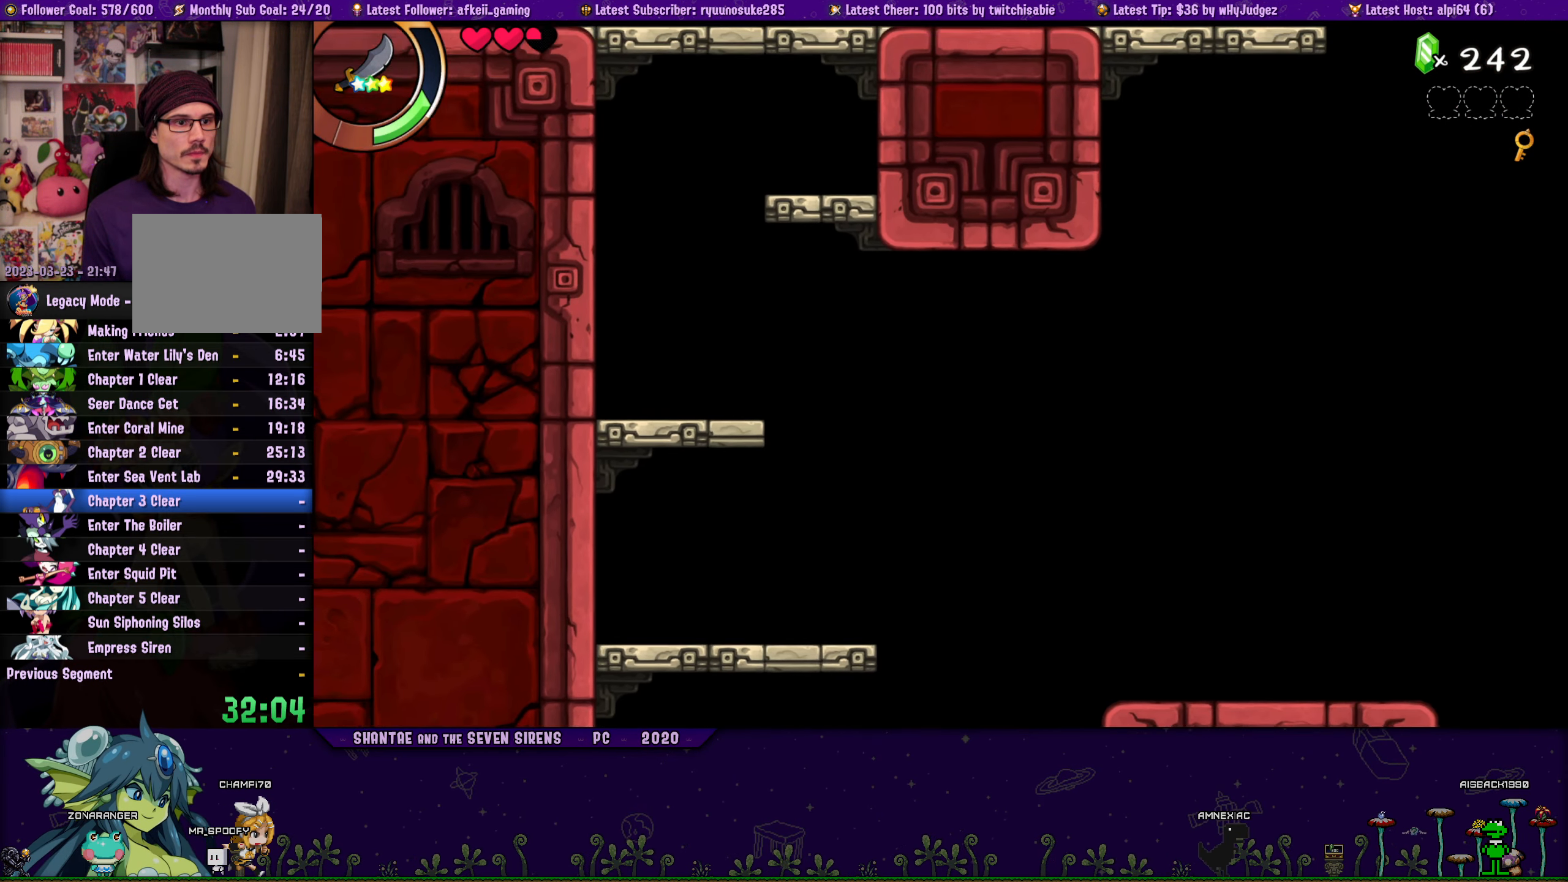
{"buttons": ["DPAD_RIGHT"], "button_events": [[16, "DPAD_UP", "up"], [450, "CROSS", "up"]]}